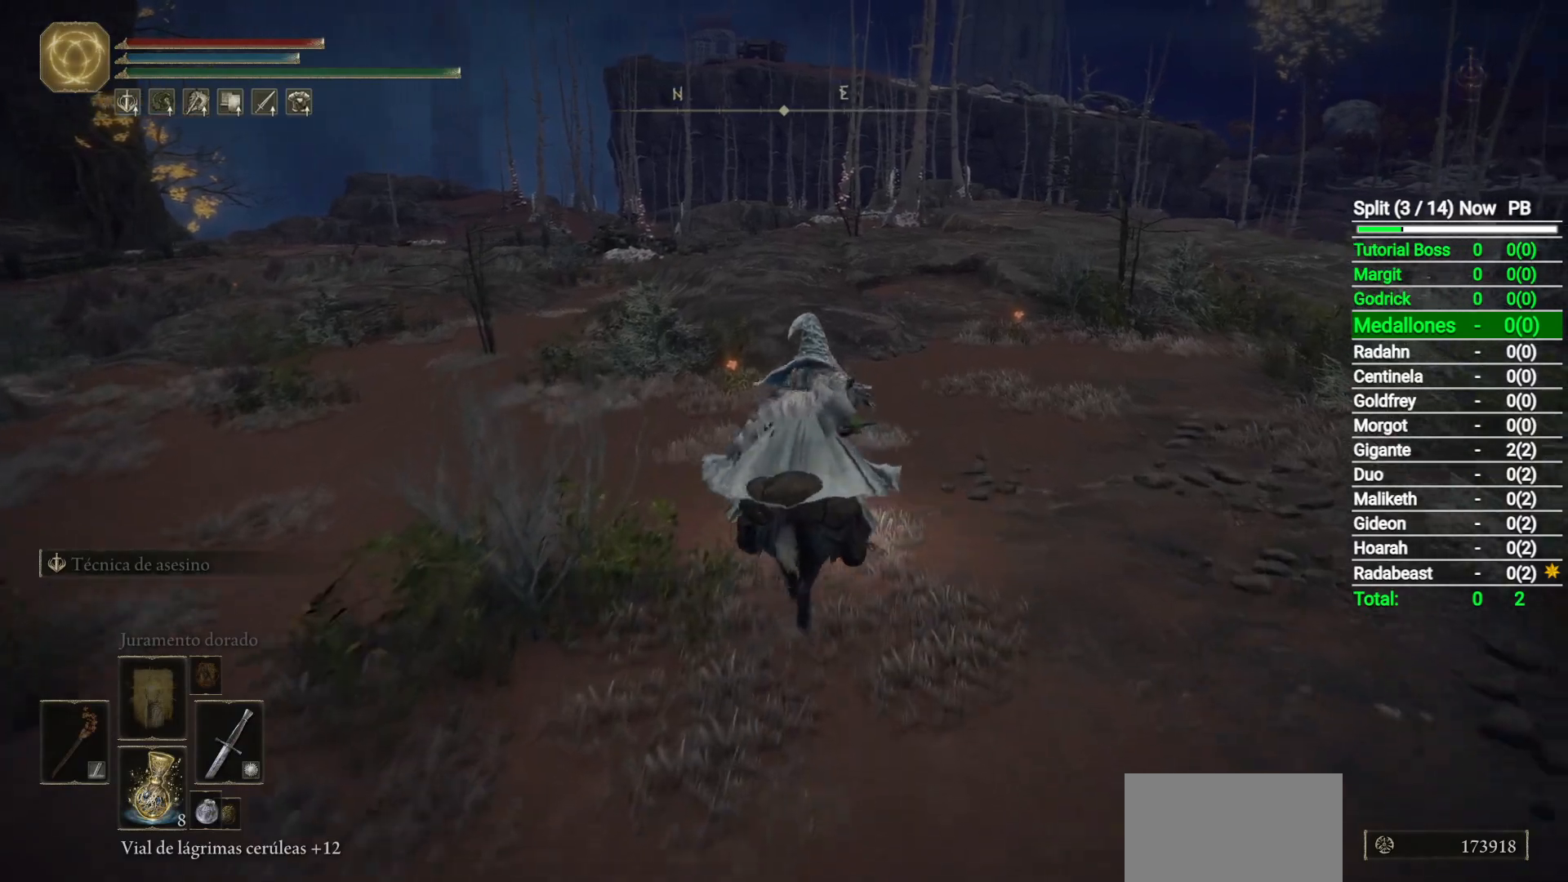
Gameplay with a controller (Xbox layout); each line is a JSON object with the inputs held at the frame after it. "button_events" lists button changes between this image and that frame as [ms after this image, input, new state], when the widget could be followed in between (sticks are given only as held states). Not read: SELECT.
{"buttons": [], "left_stick": "up", "right_stick": "center", "button_events": [[33, "Y", "up"], [167, "Y", "down"], [250, "Y", "up"]]}
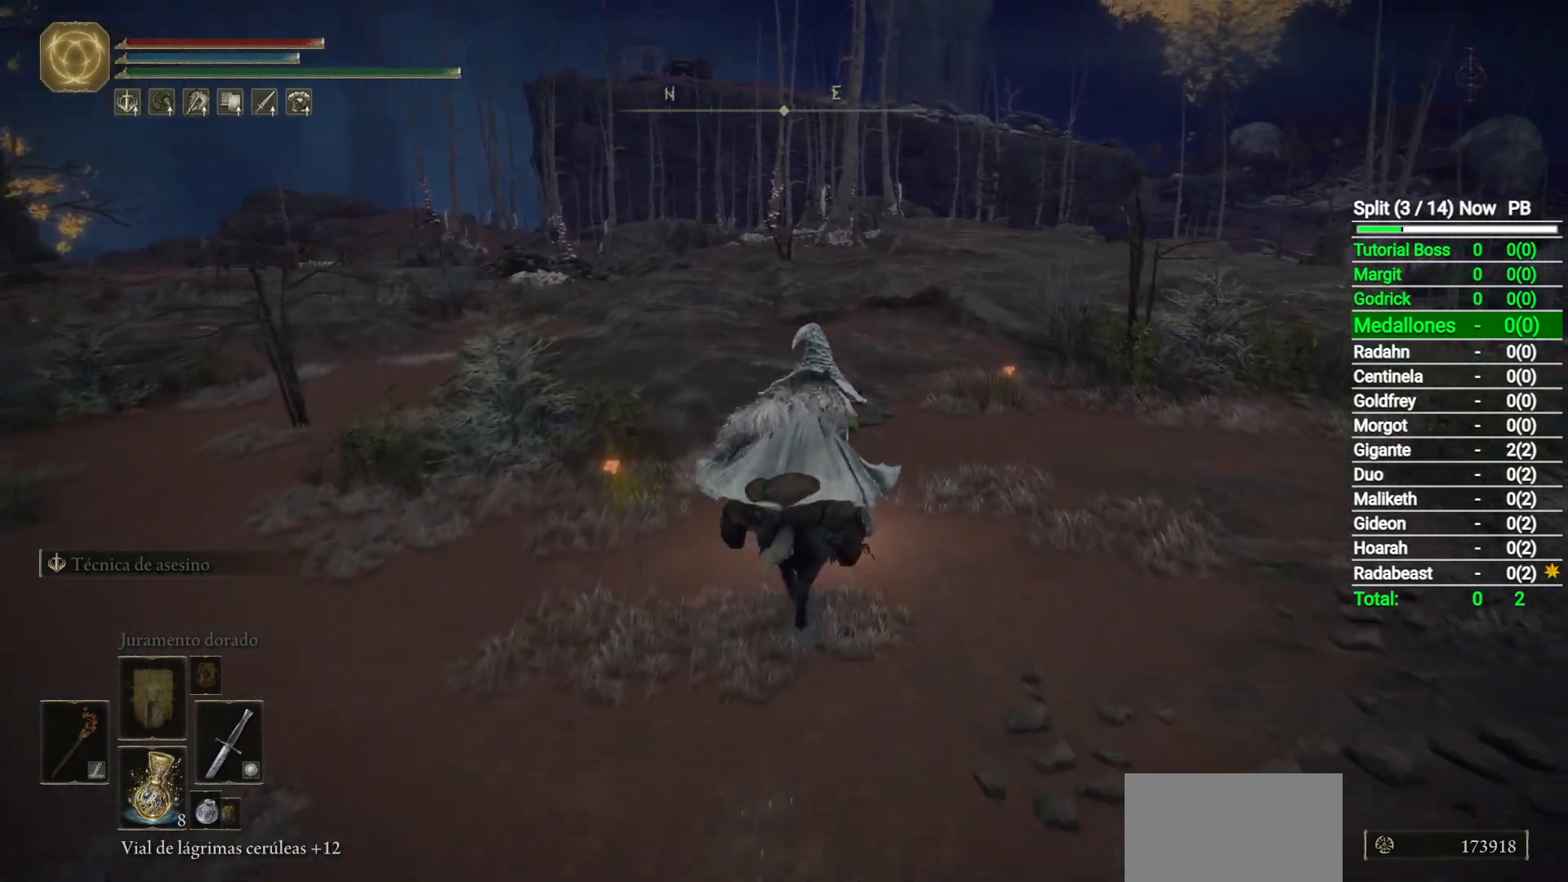
{"buttons": ["Y"], "left_stick": "up", "right_stick": "center", "button_events": [[33, "Y", "down"], [117, "Y", "up"], [200, "Y", "down"], [300, "Y", "up"], [500, "Y", "down"]]}
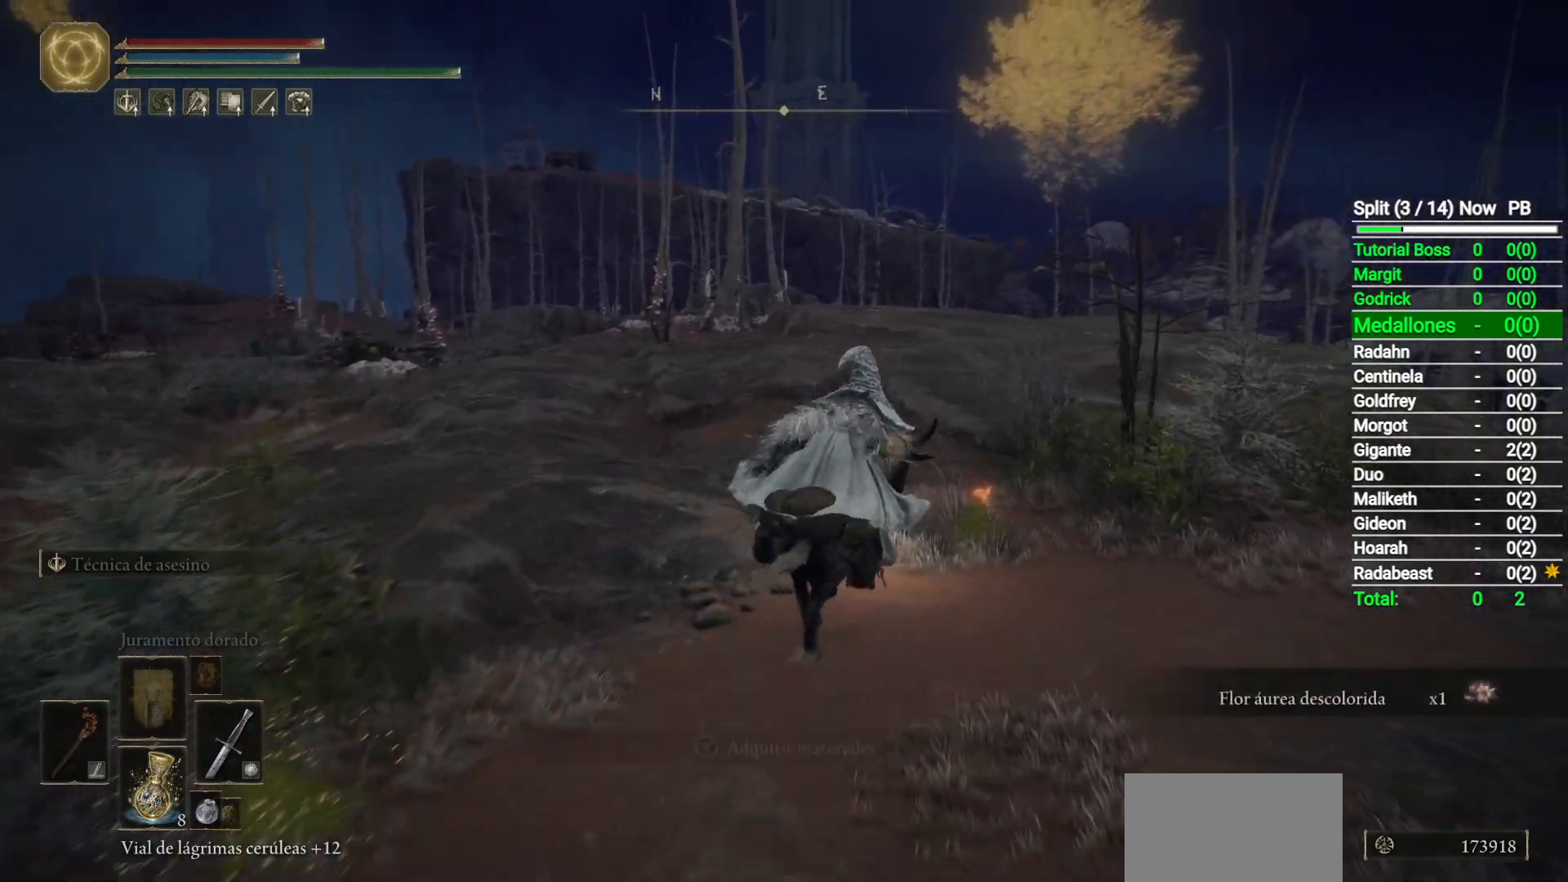
{"buttons": [], "left_stick": "up", "right_stick": "center", "button_events": [[100, "Y", "up"], [233, "Y", "down"], [300, "Y", "up"]]}
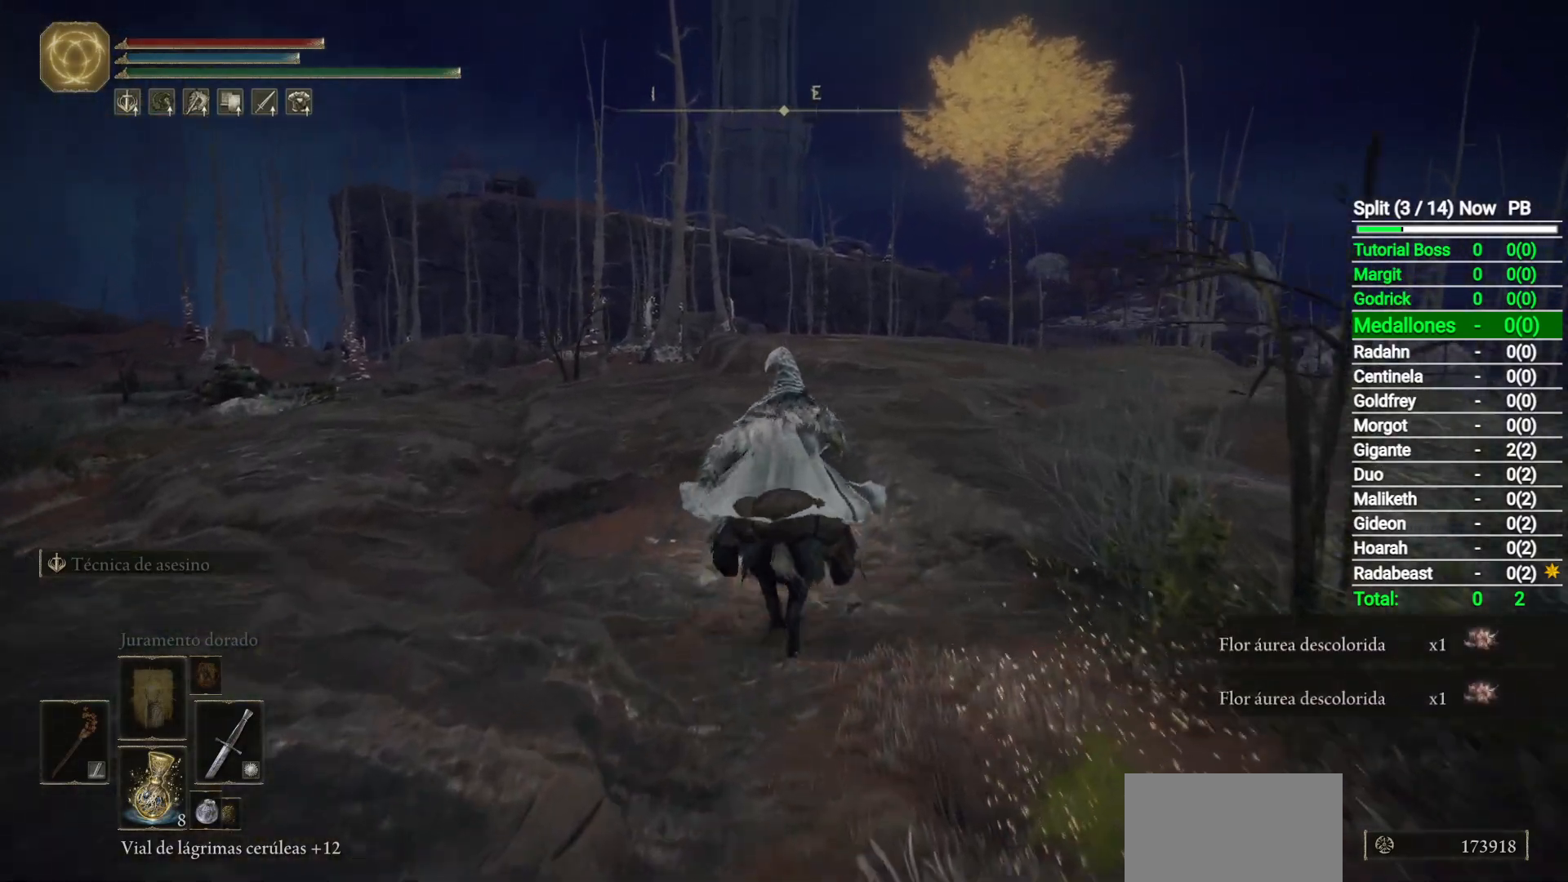
{"buttons": [], "left_stick": "up", "right_stick": "center", "button_events": [[17, "B", "down"], [167, "B", "up"]]}
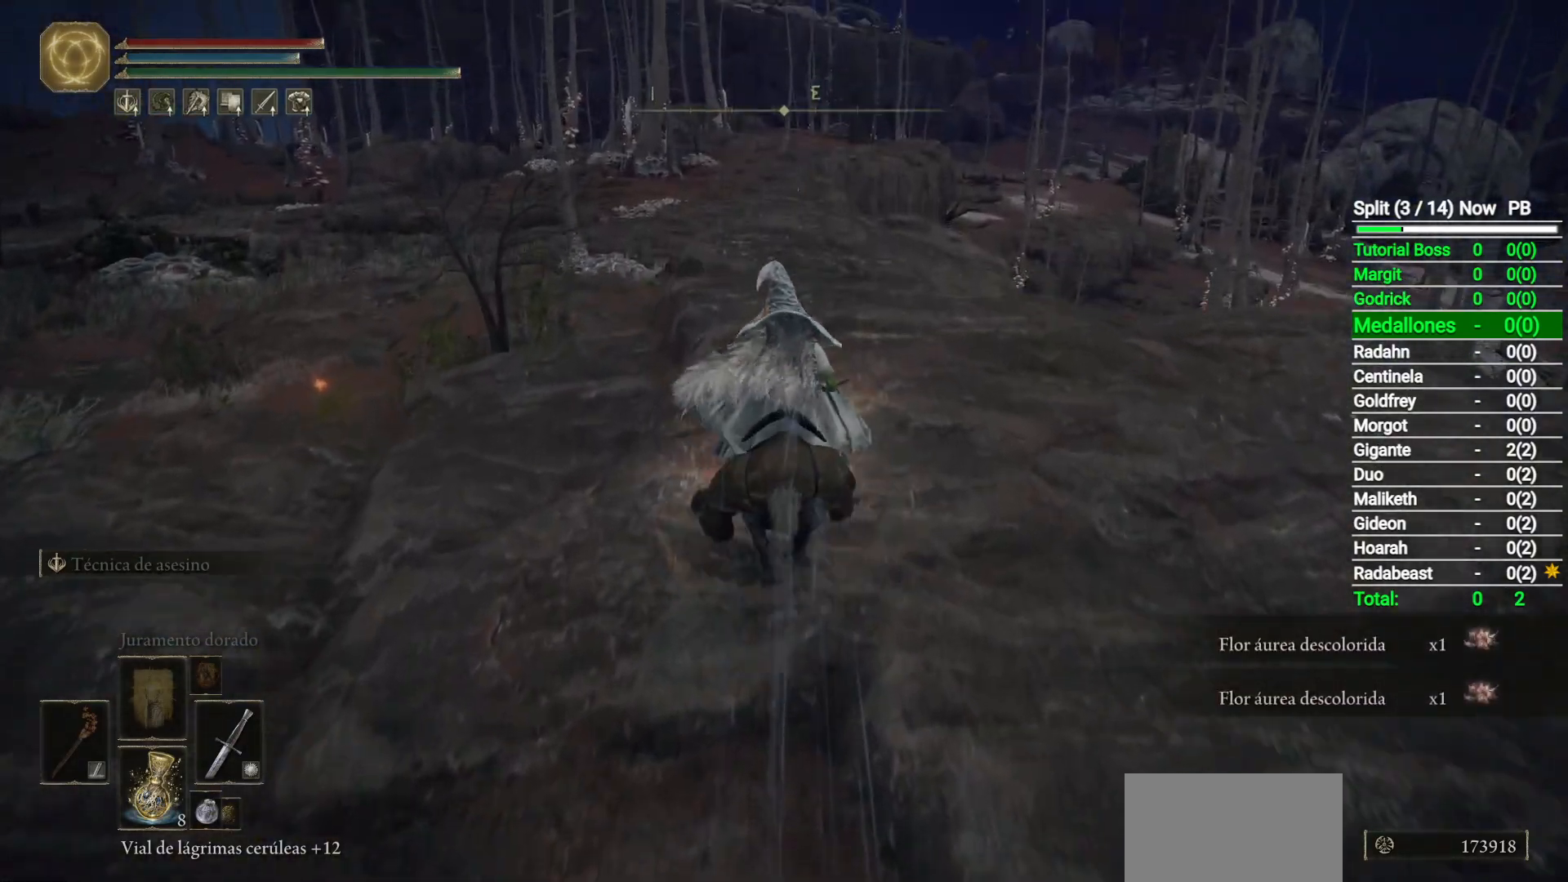
{"buttons": ["A"], "left_stick": "up", "right_stick": "center", "button_events": [[450, "A", "down"]]}
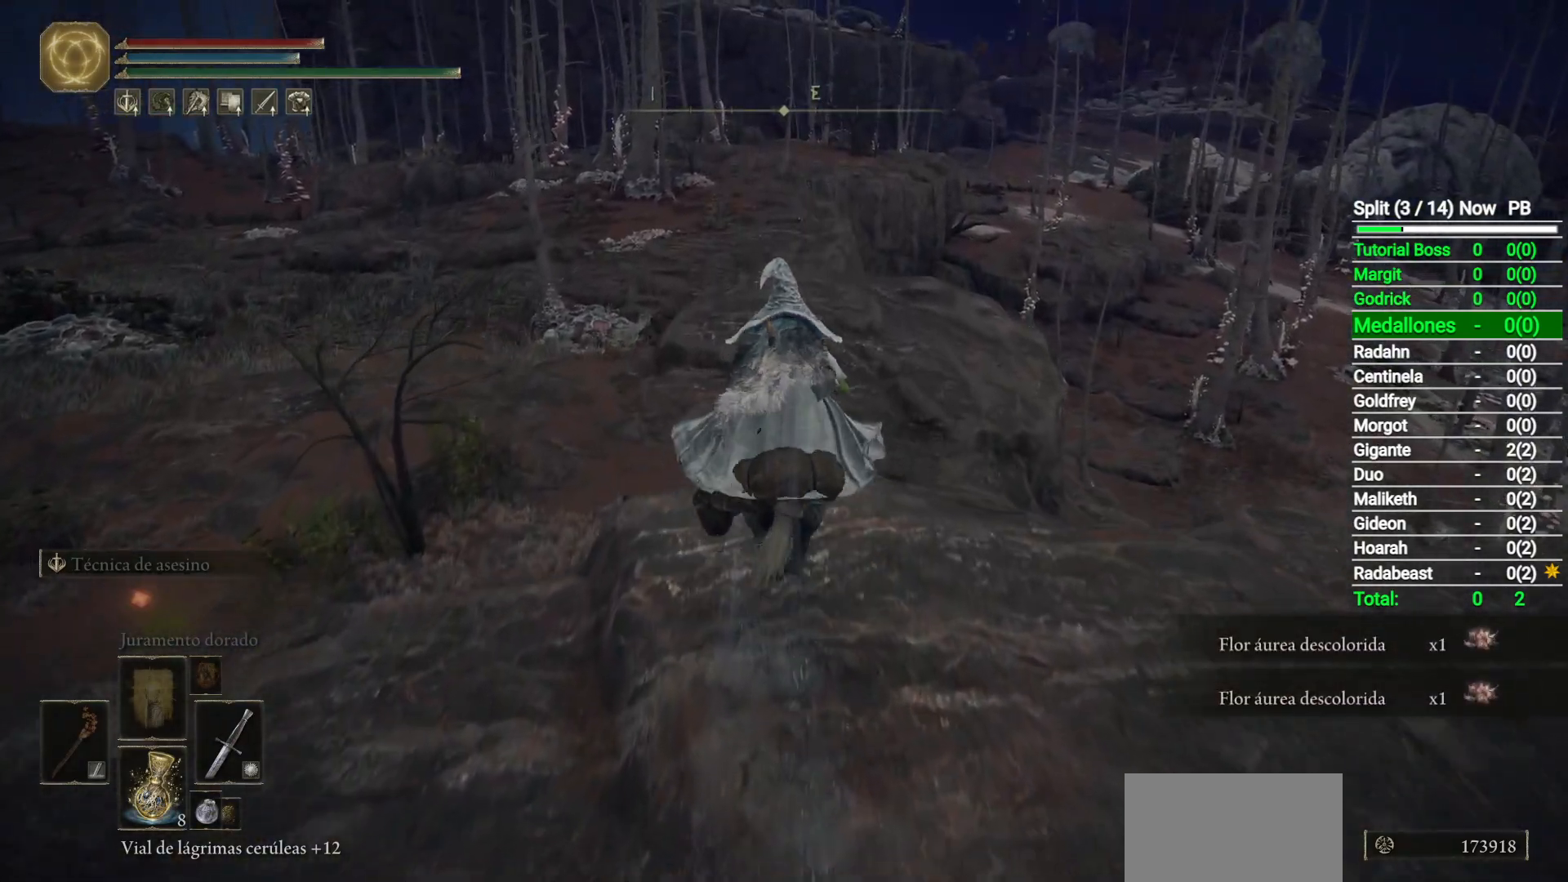
{"buttons": [], "left_stick": "up", "right_stick": "center", "button_events": [[267, "A", "up"]]}
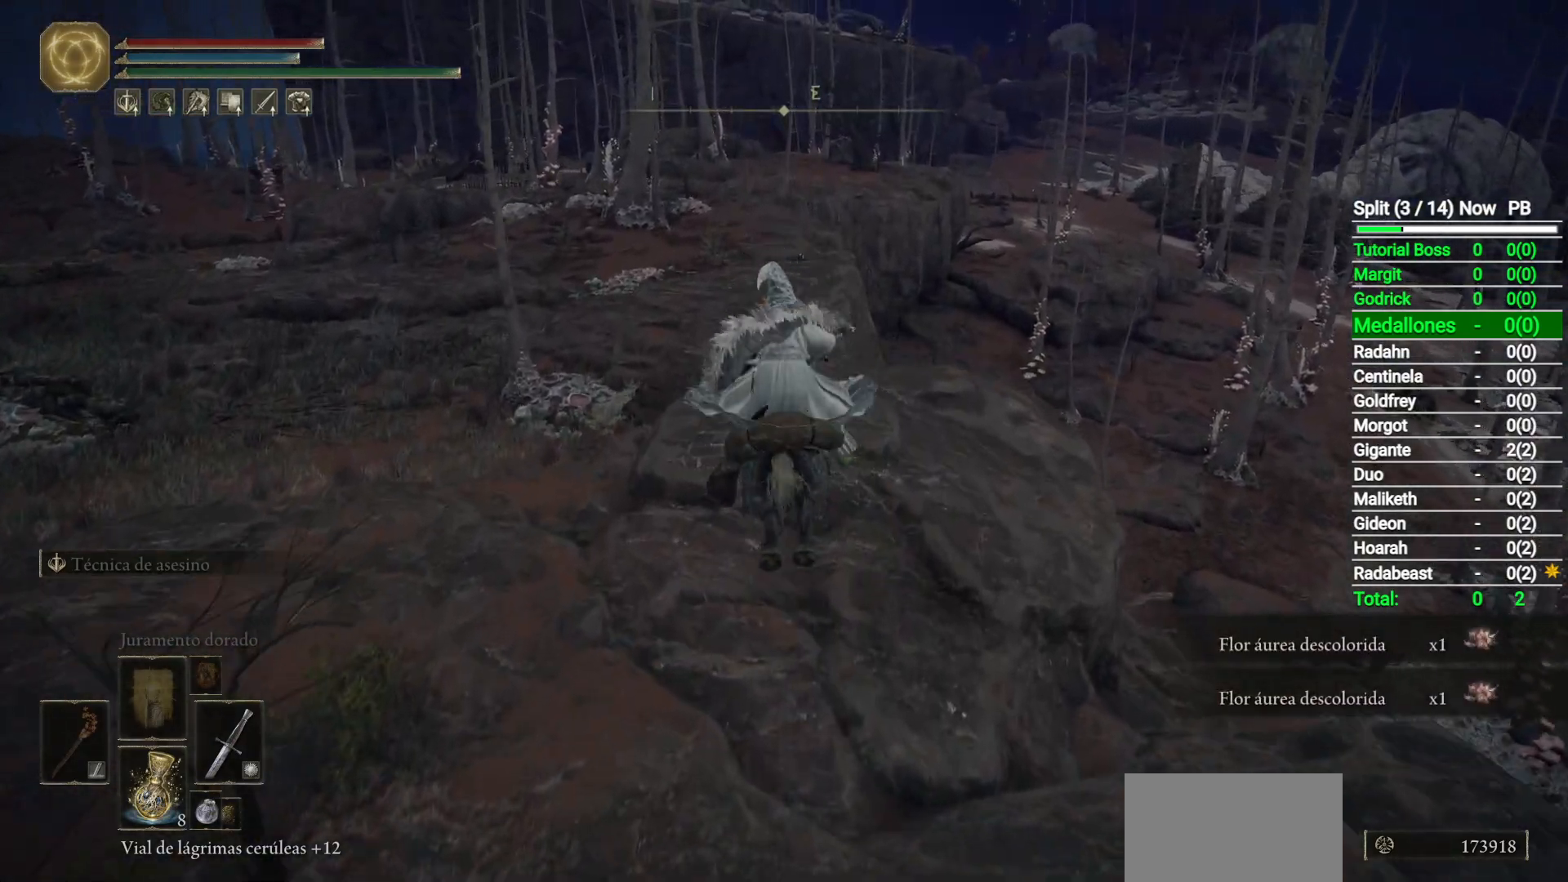
{"buttons": ["B"], "left_stick": "up", "right_stick": "center", "button_events": [[467, "B", "down"]]}
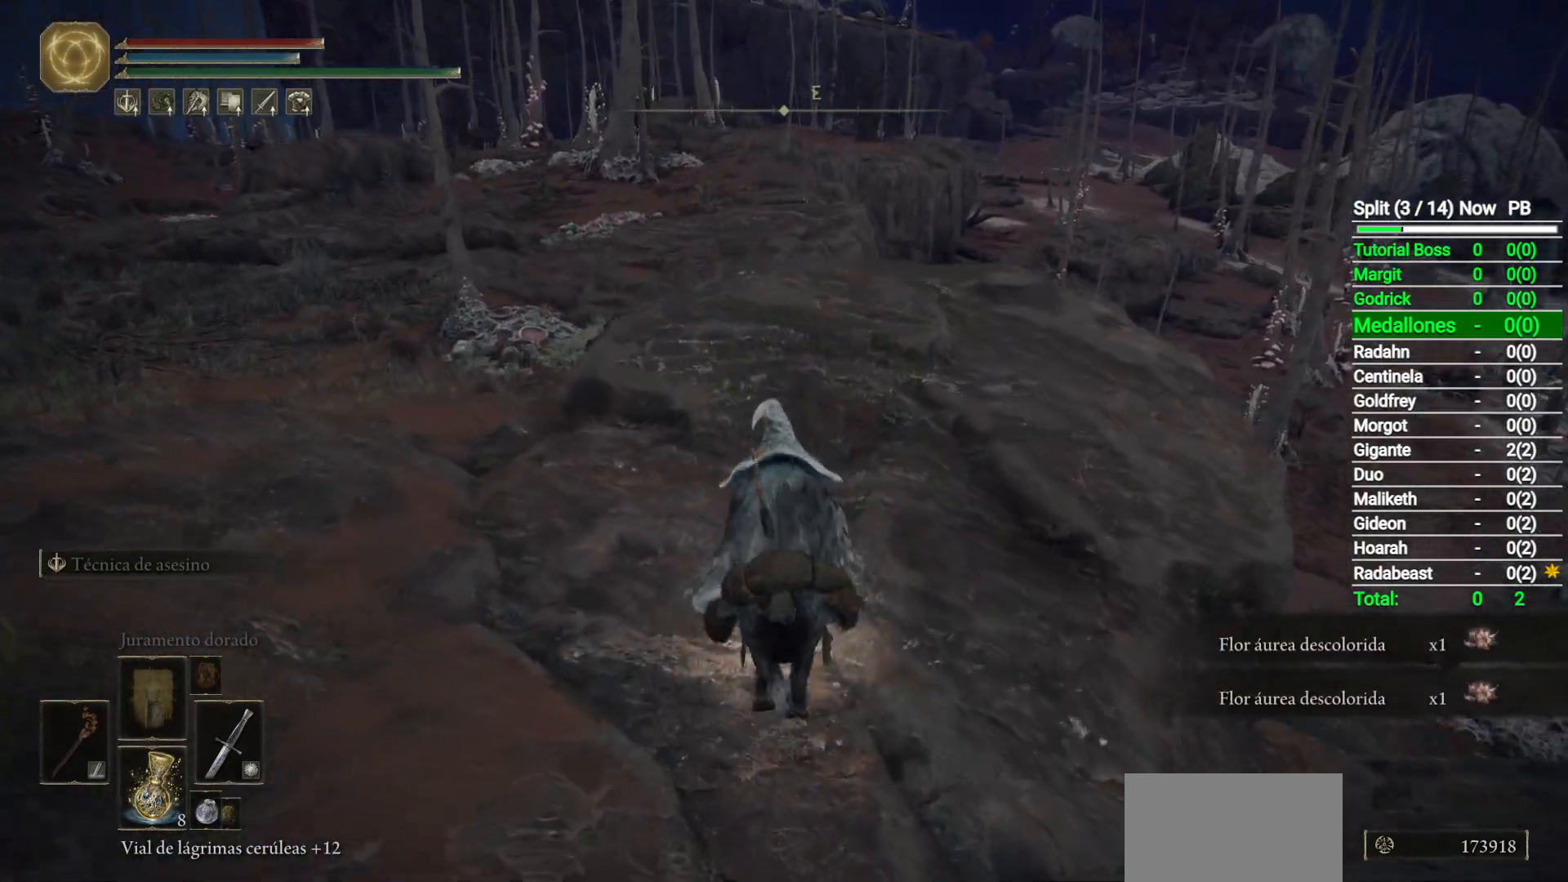
{"buttons": [], "left_stick": "up", "right_stick": "down", "button_events": [[133, "B", "up"]]}
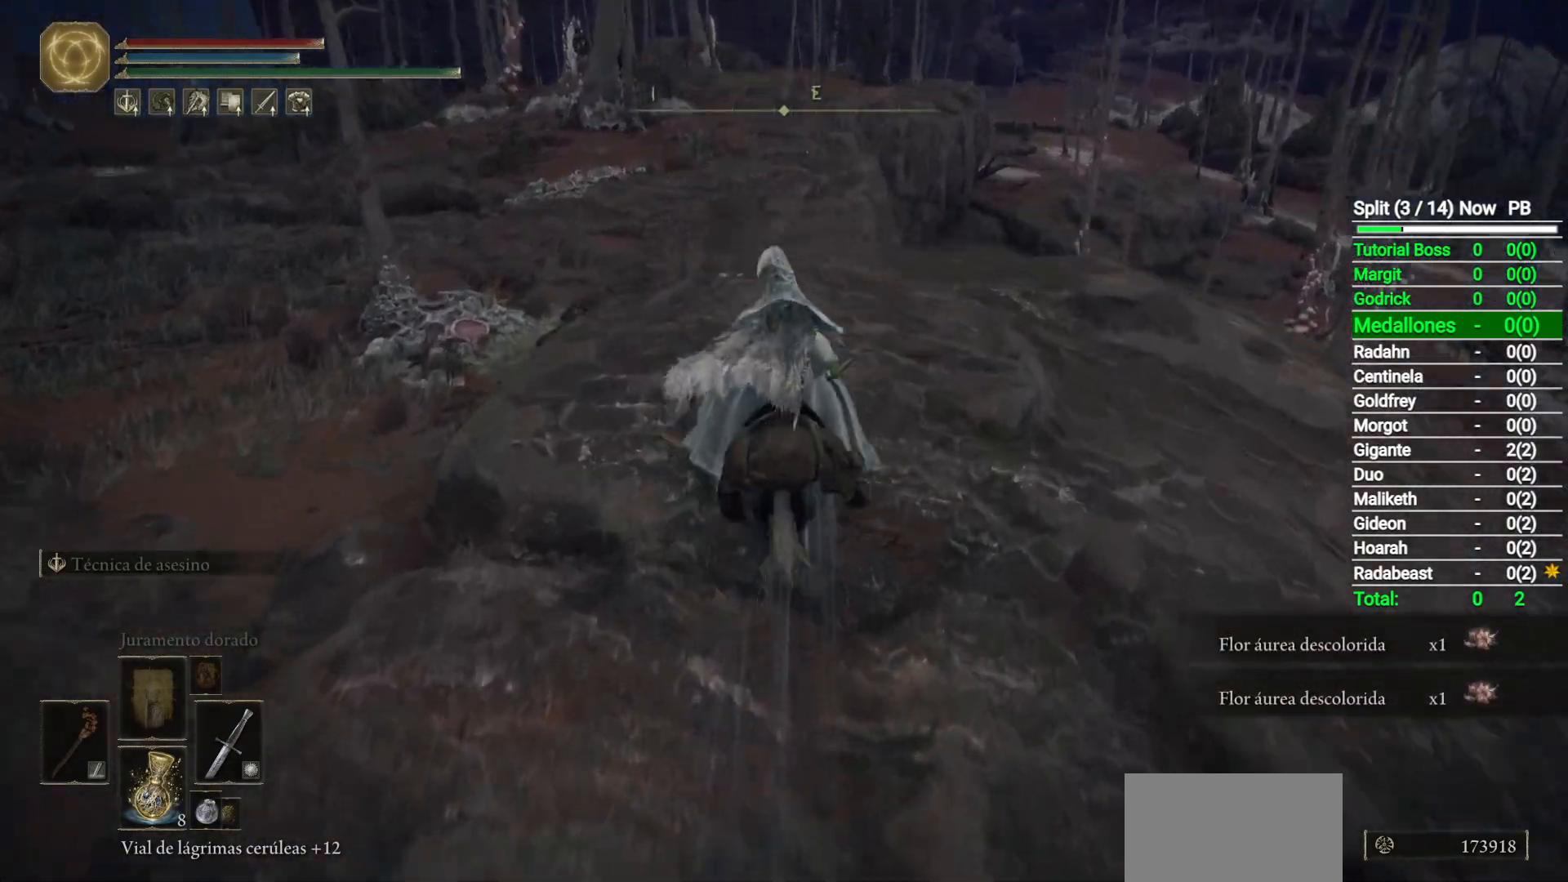
{"buttons": ["A"], "left_stick": "up", "right_stick": "center", "button_events": [[433, "A", "down"]]}
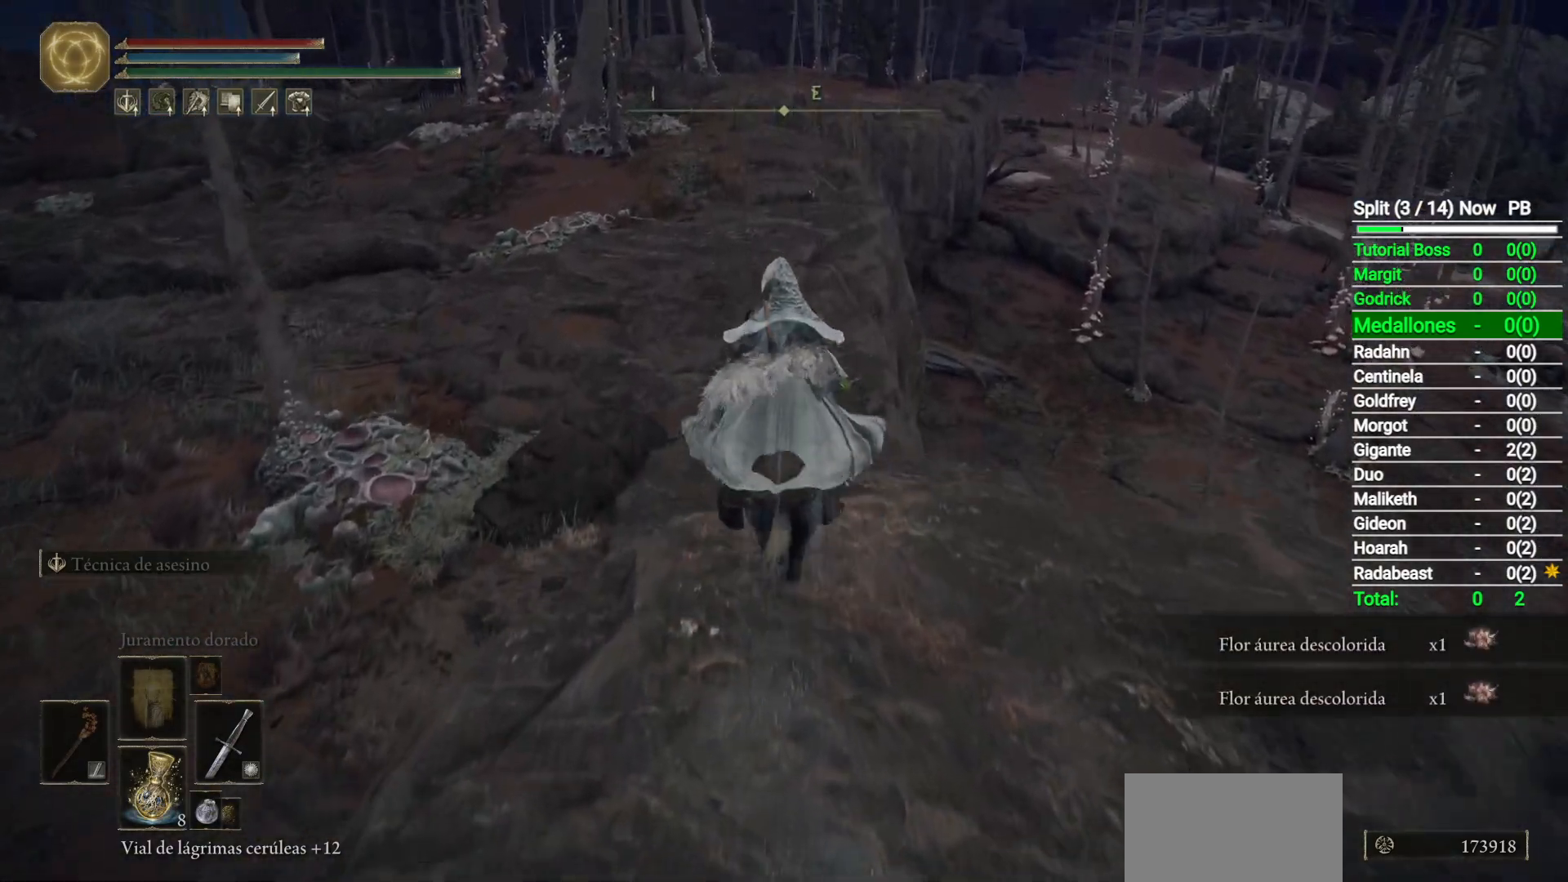
{"buttons": [], "left_stick": "up", "right_stick": "center", "button_events": [[133, "A", "up"], [350, "B", "down"], [483, "B", "up"]]}
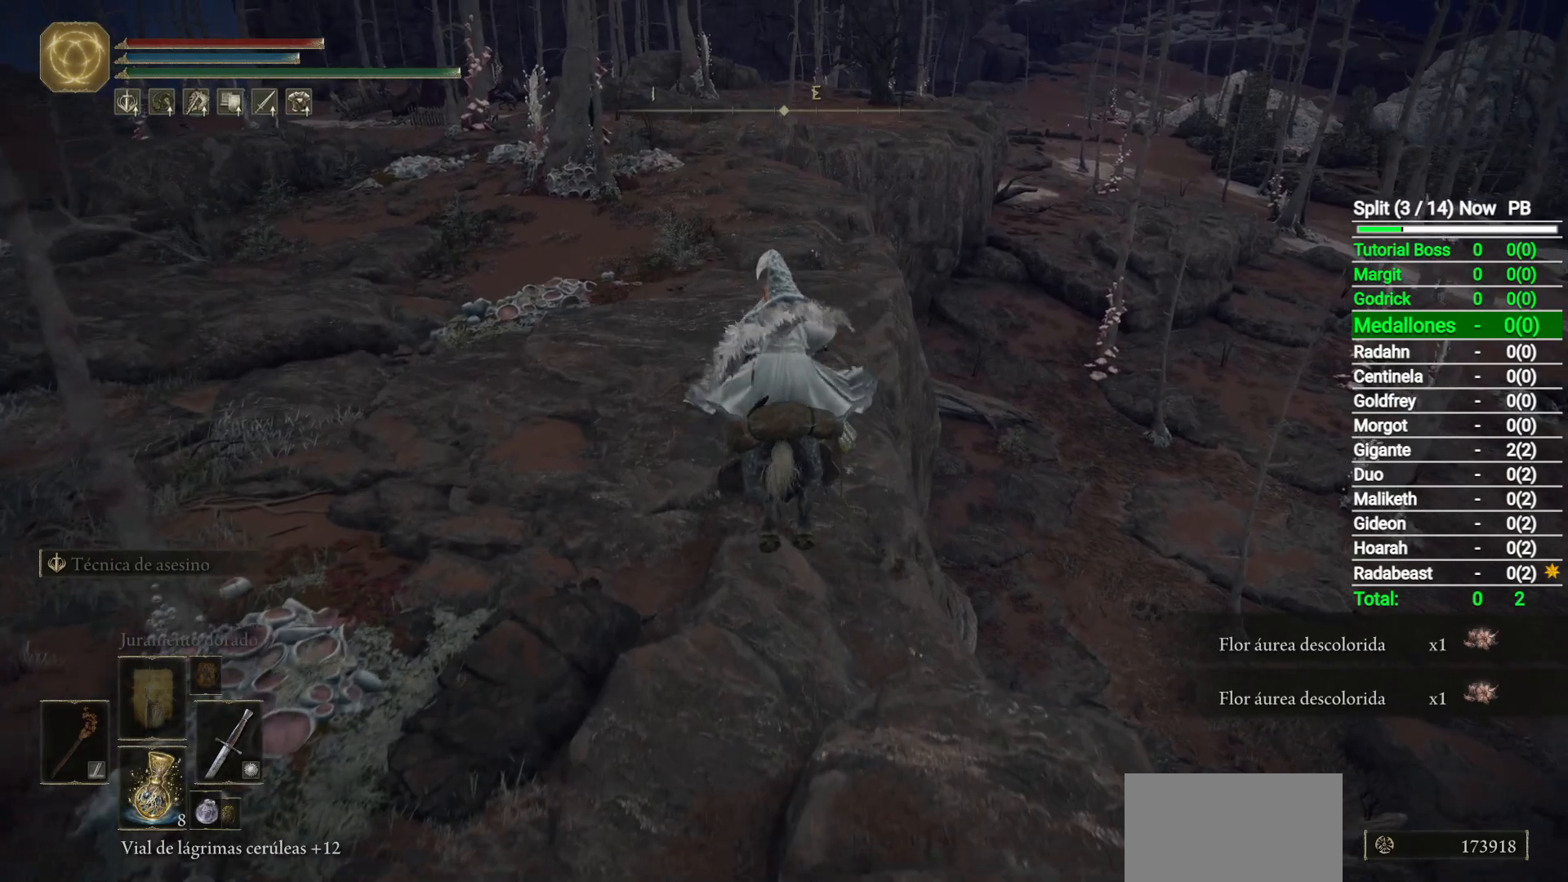
{"buttons": [], "left_stick": "up", "right_stick": "up", "button_events": []}
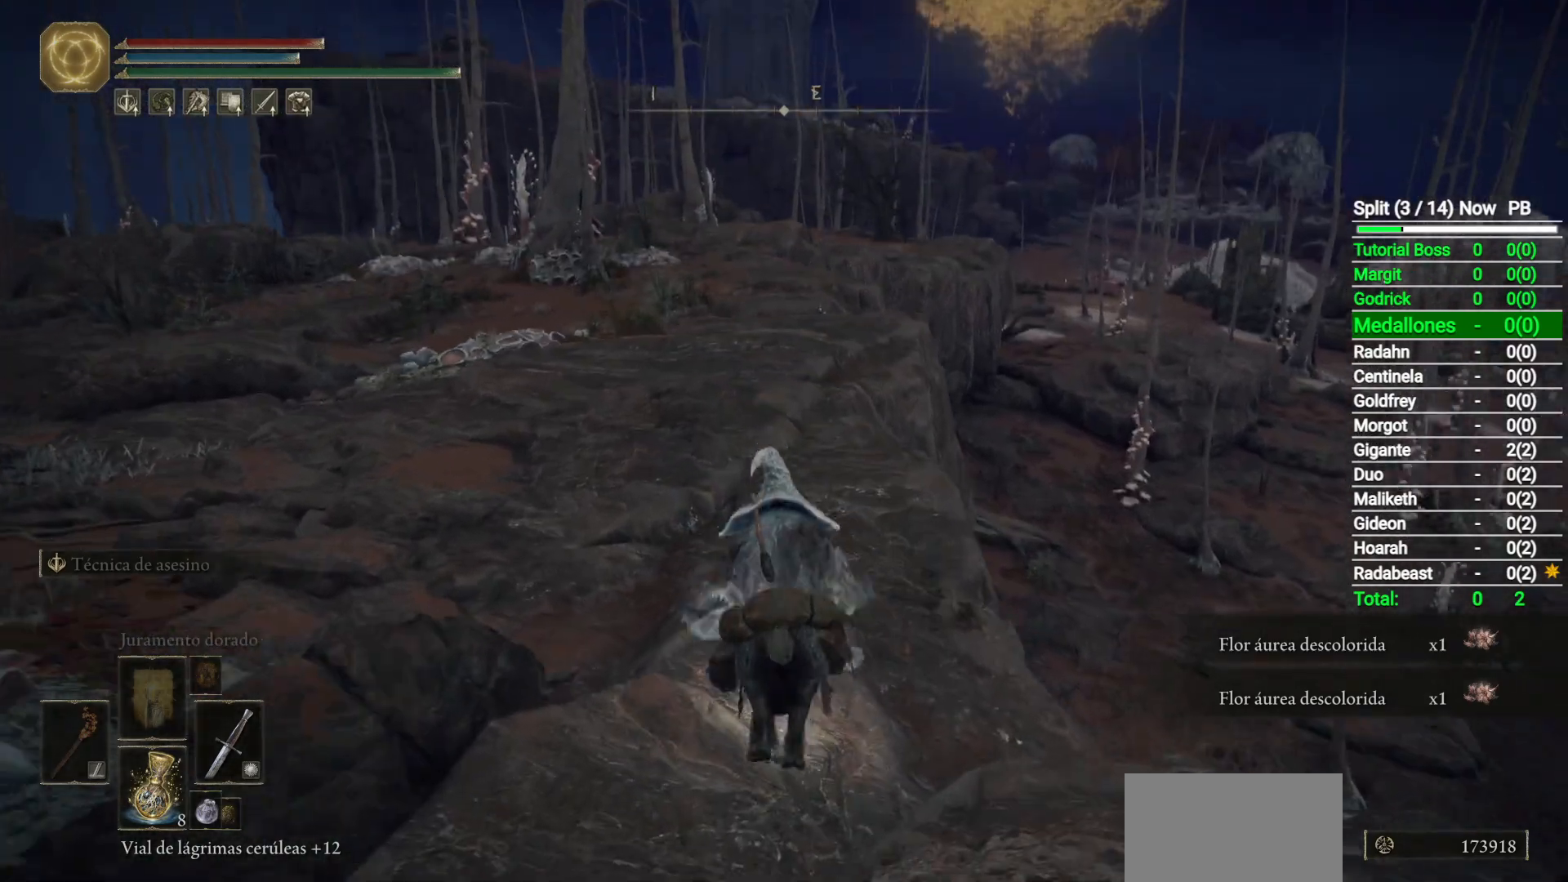
{"buttons": [], "left_stick": "up", "right_stick": "center", "button_events": [[100, "B", "down"], [250, "B", "up"]]}
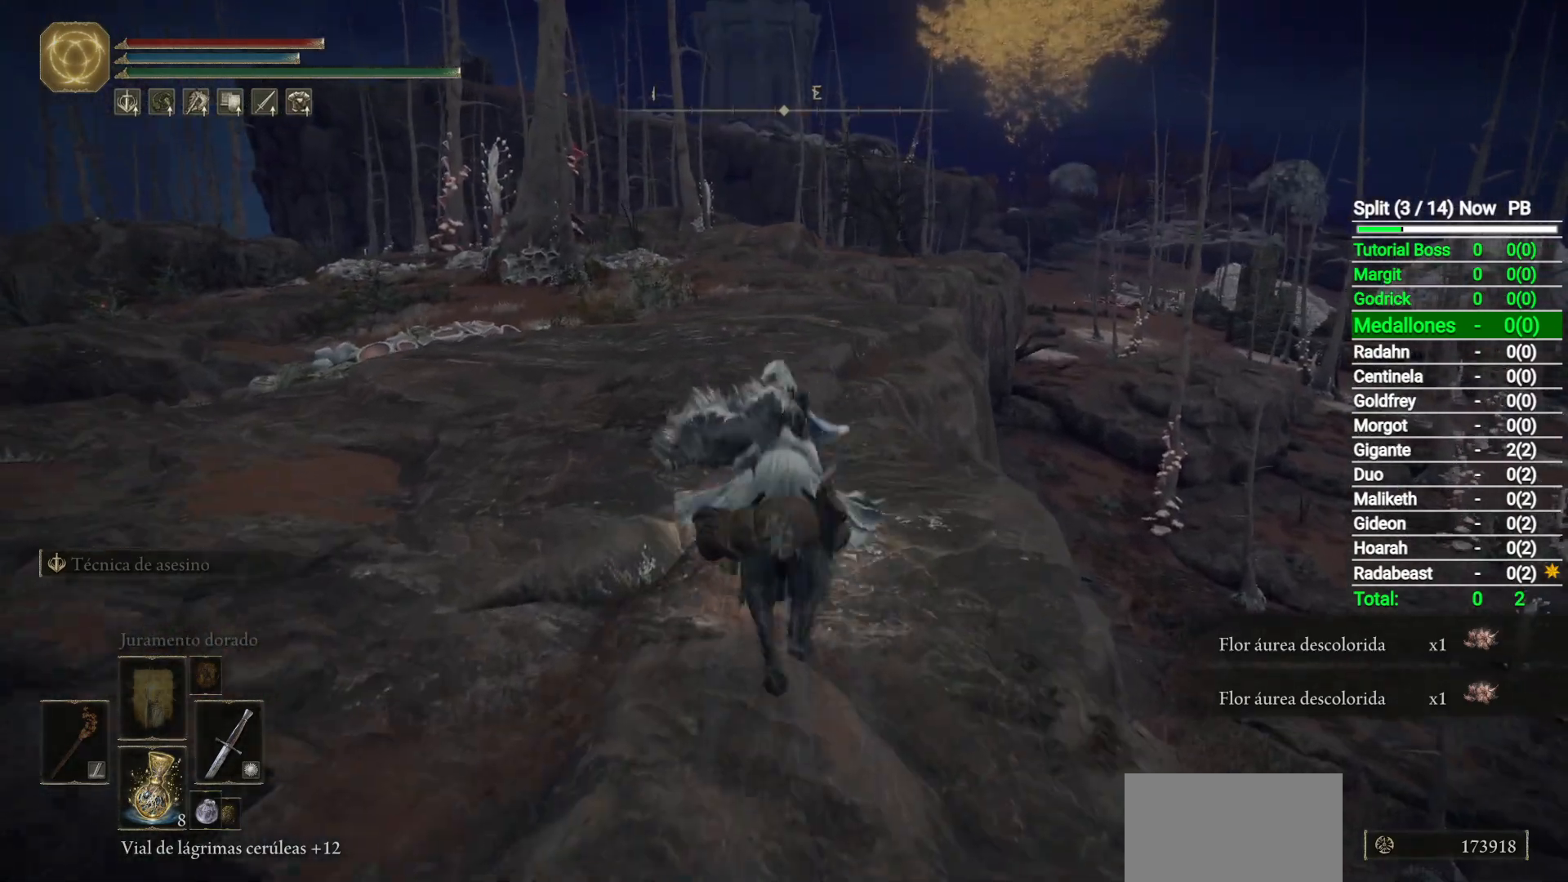
{"buttons": [], "left_stick": "up", "right_stick": "center", "button_events": []}
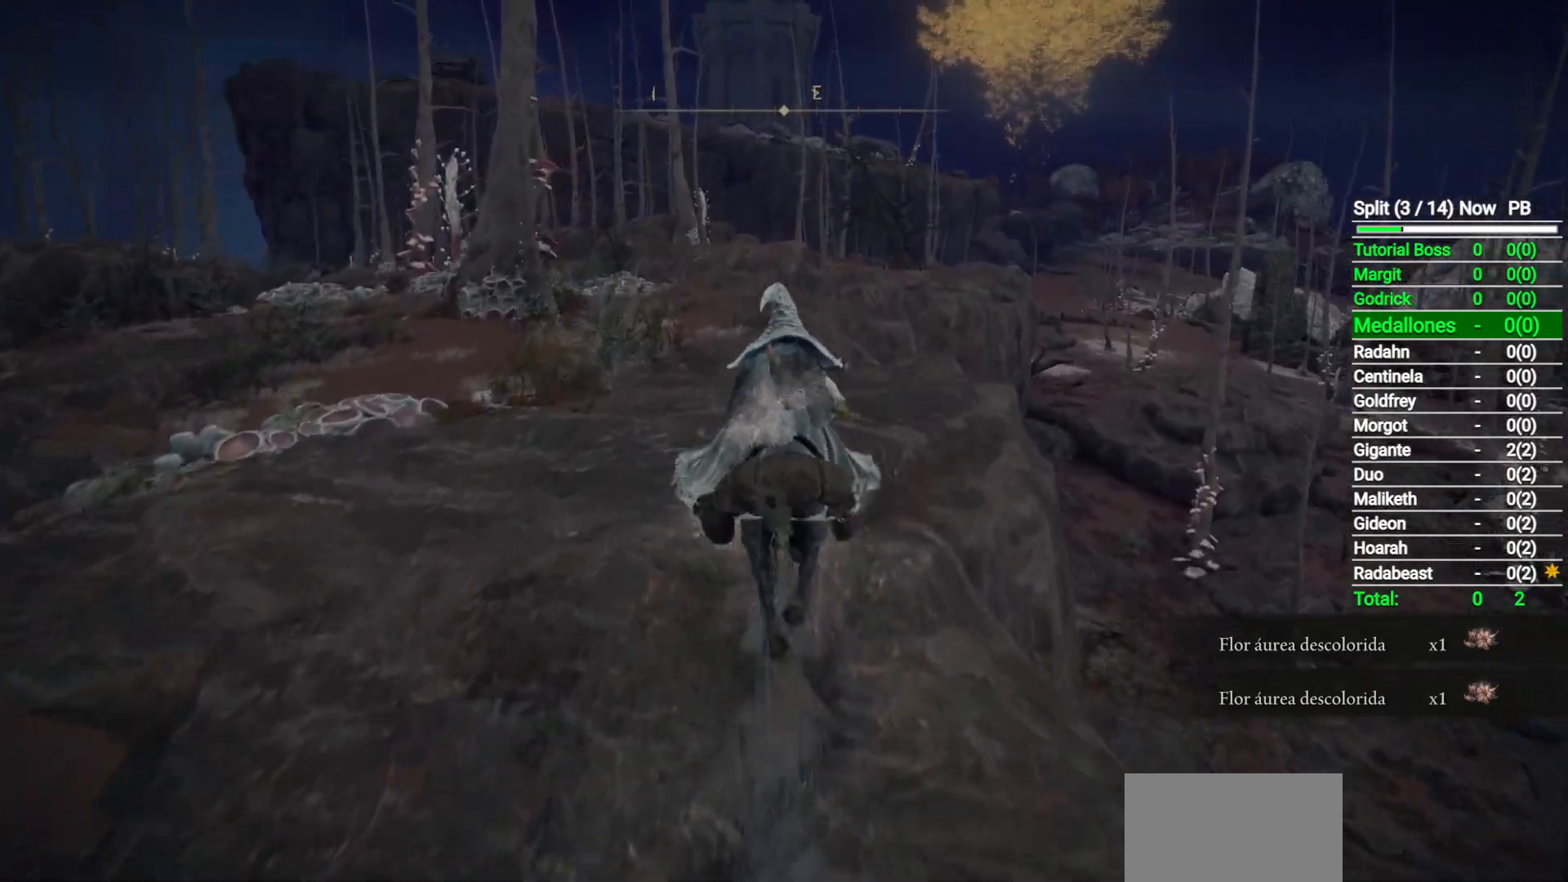
{"buttons": [], "left_stick": "up", "right_stick": "center", "button_events": []}
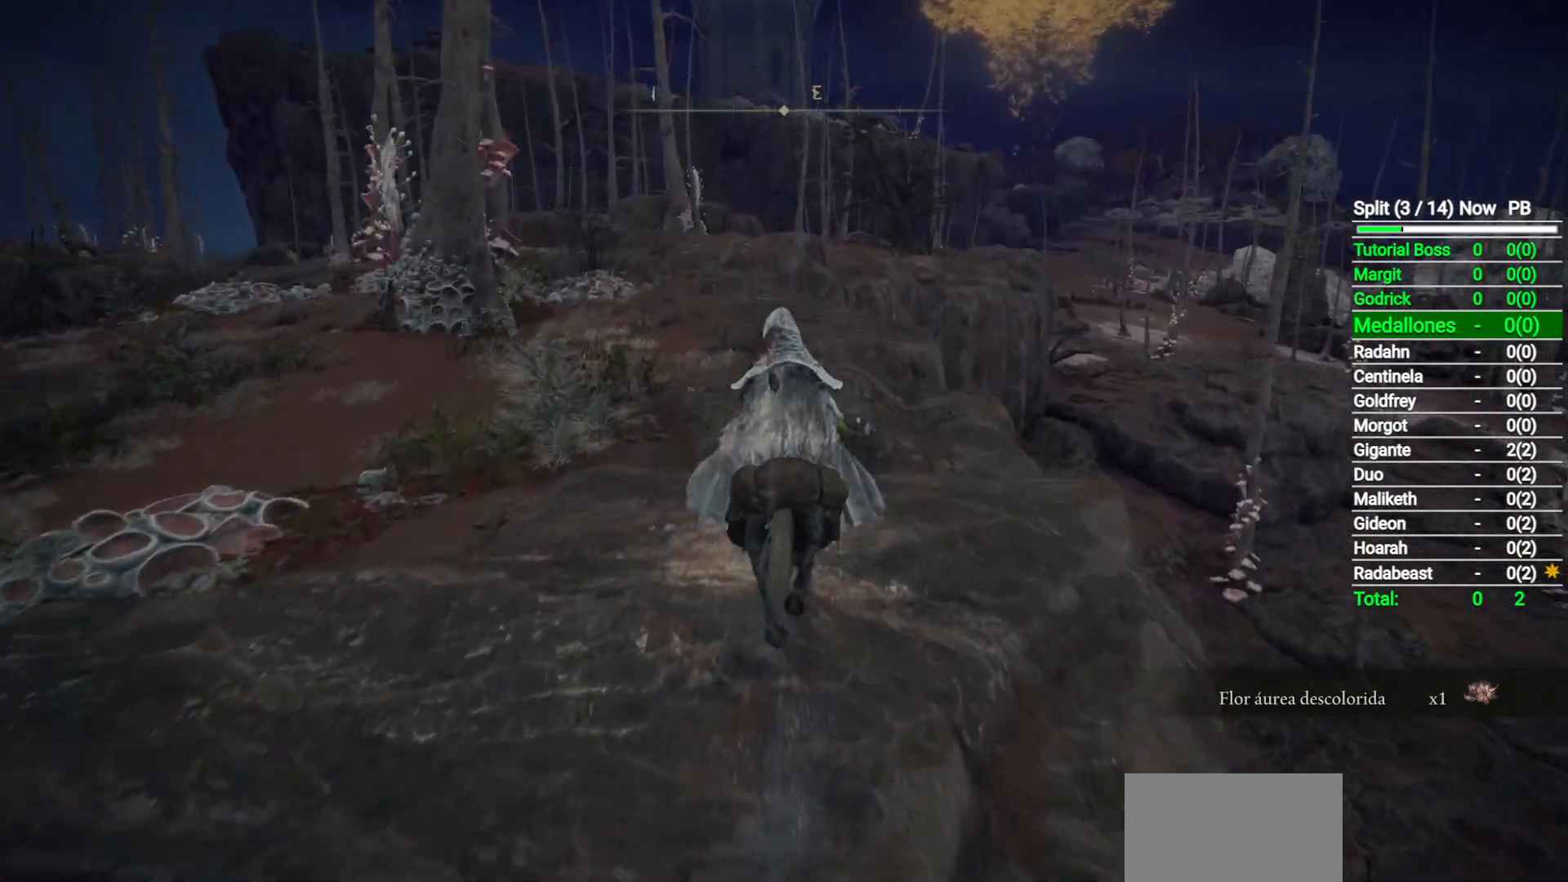
{"buttons": [], "left_stick": "up", "right_stick": "center", "button_events": [[267, "A", "down"], [400, "A", "up"]]}
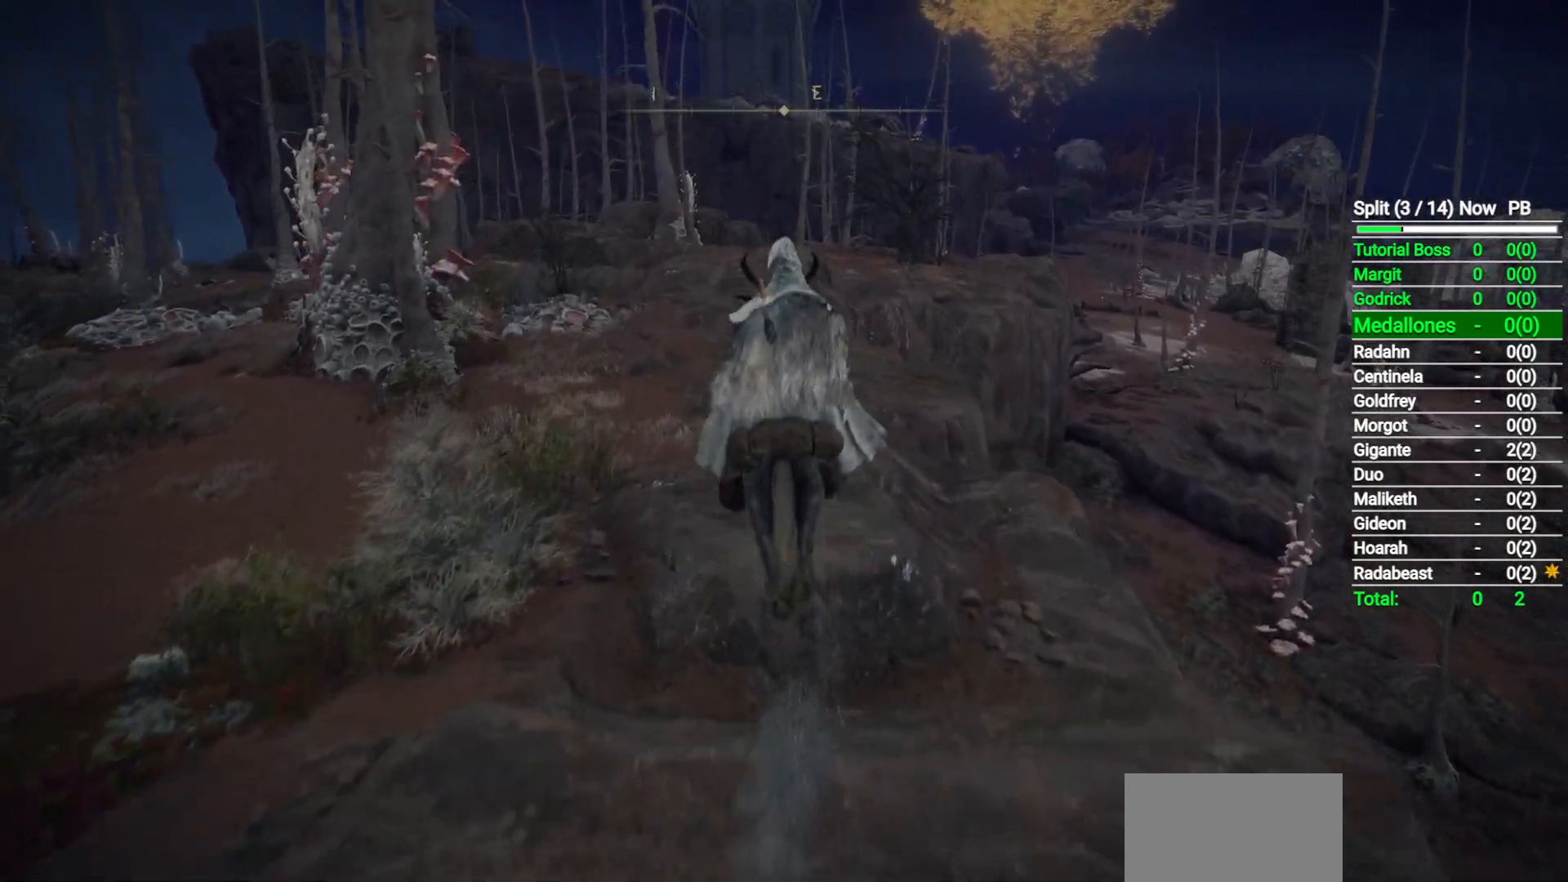
{"buttons": [], "left_stick": "up", "right_stick": "center", "button_events": []}
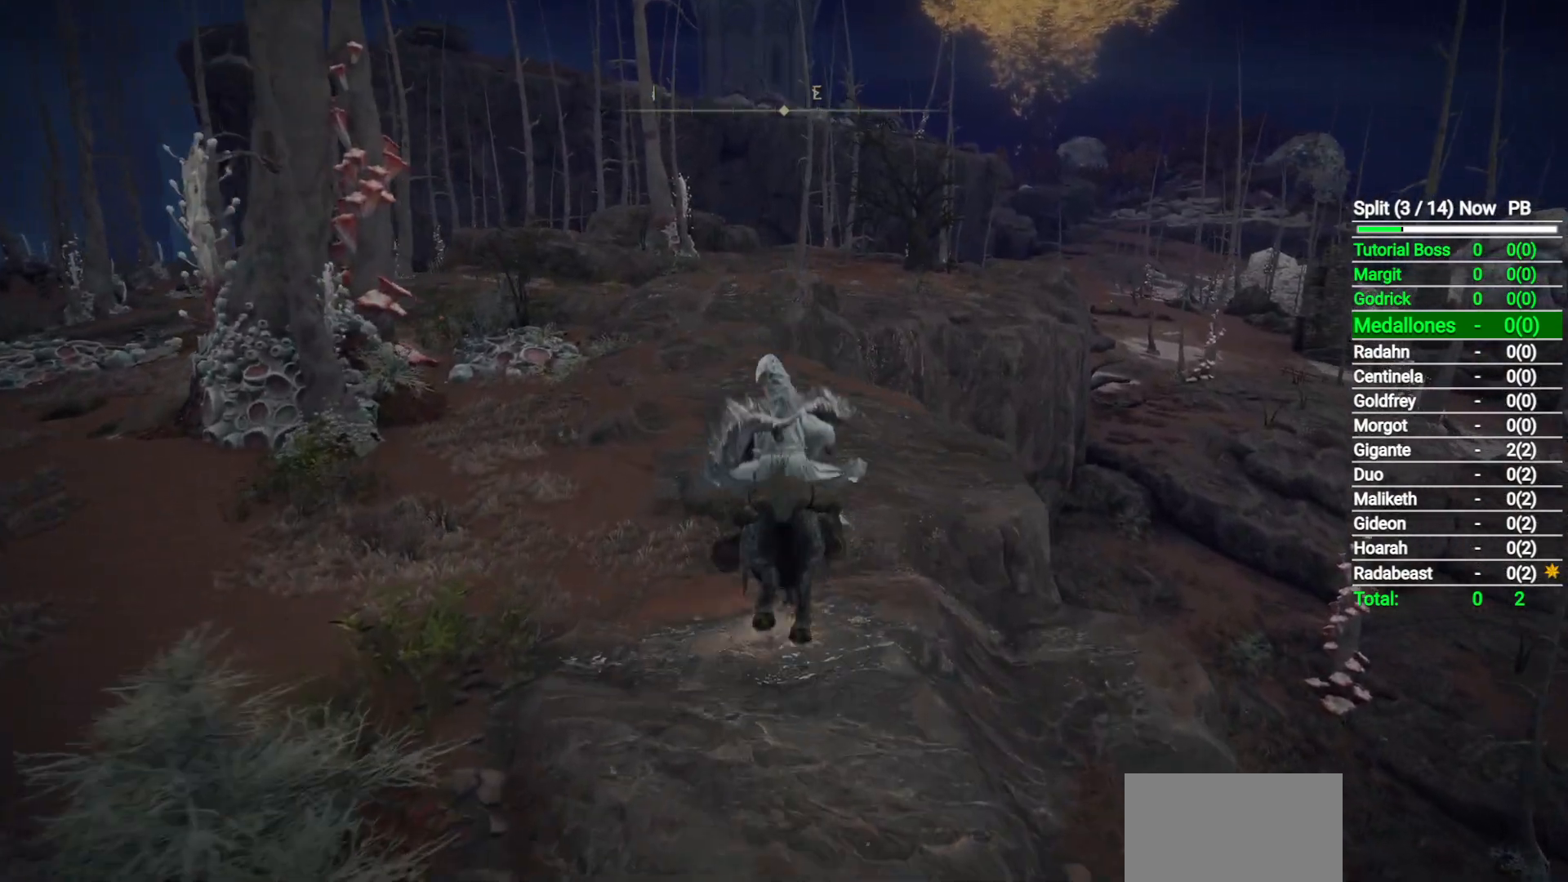
{"buttons": [], "left_stick": "up", "right_stick": "center", "button_events": [[167, "B", "down"], [300, "B", "up"]]}
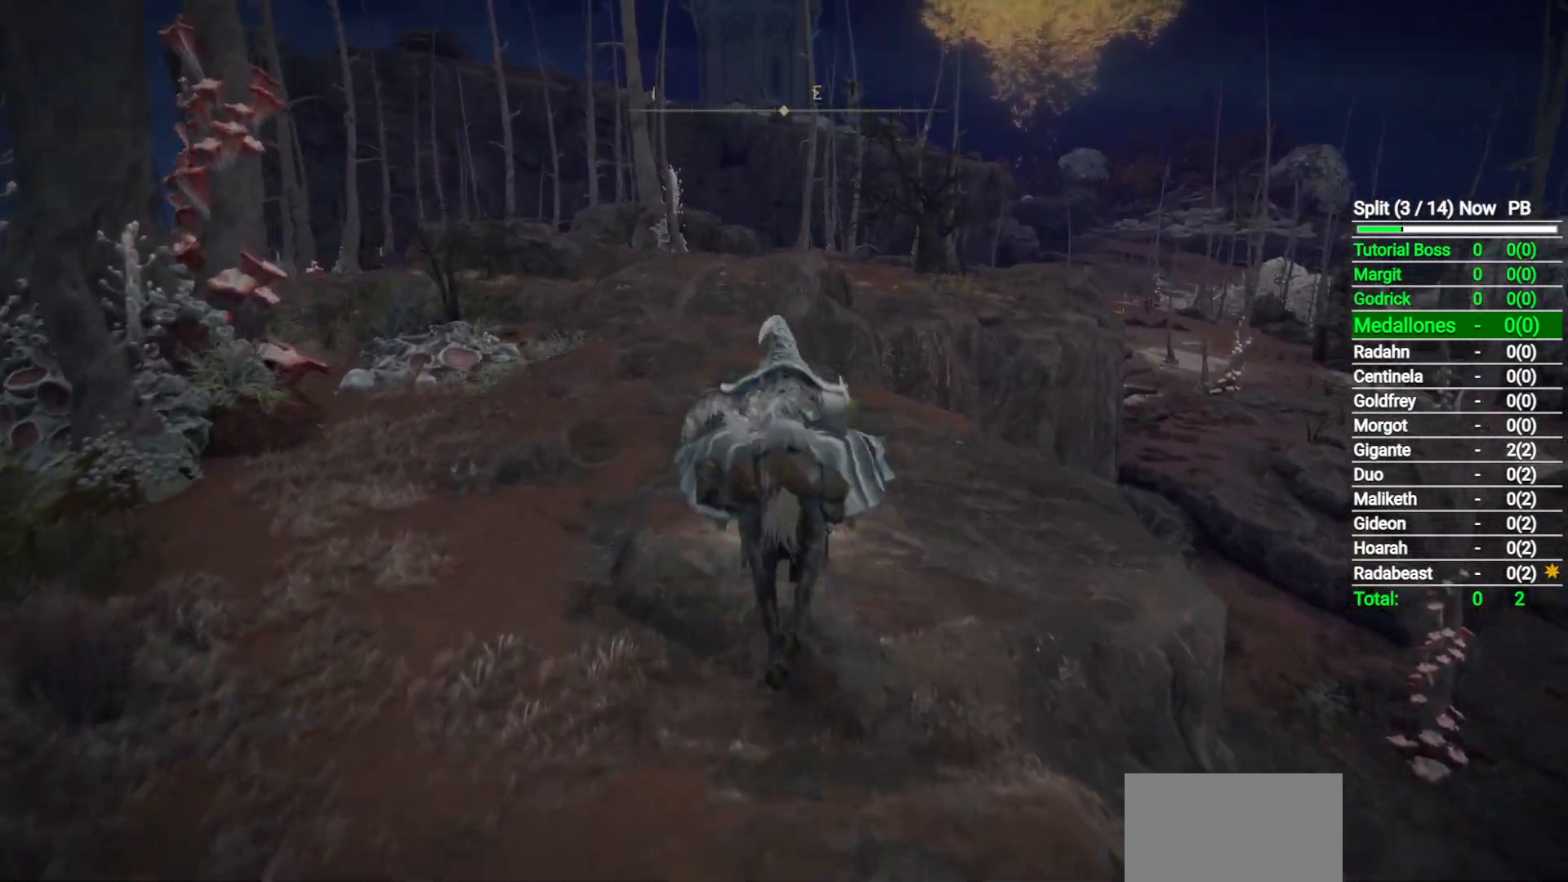
{"buttons": [], "left_stick": "up", "right_stick": "center", "button_events": []}
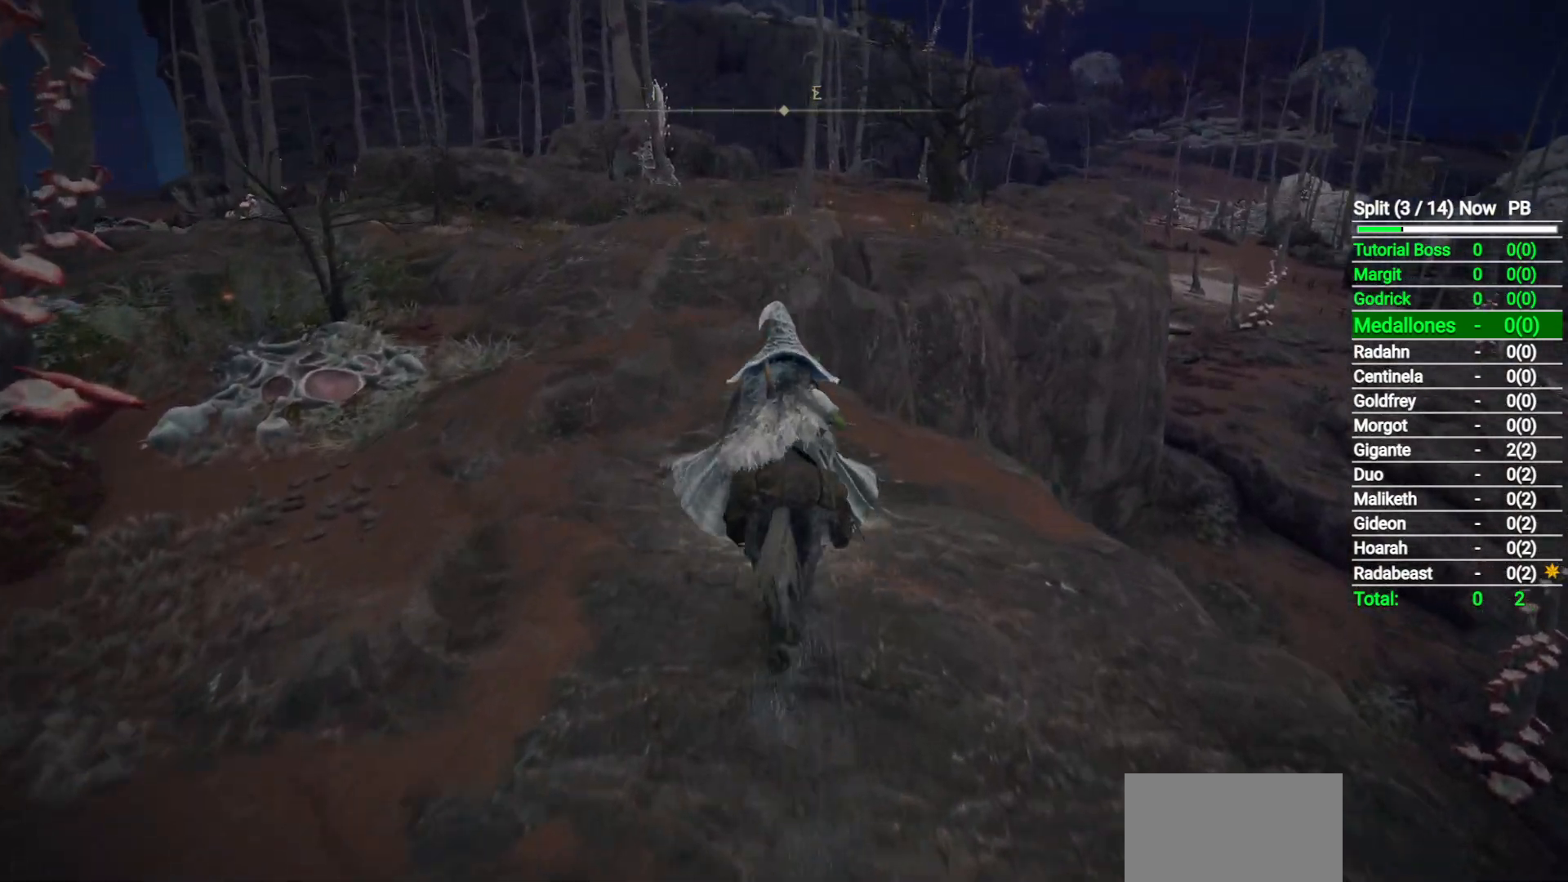
{"buttons": [], "left_stick": "up", "right_stick": "center", "button_events": [[383, "A", "down"], [483, "A", "up"]]}
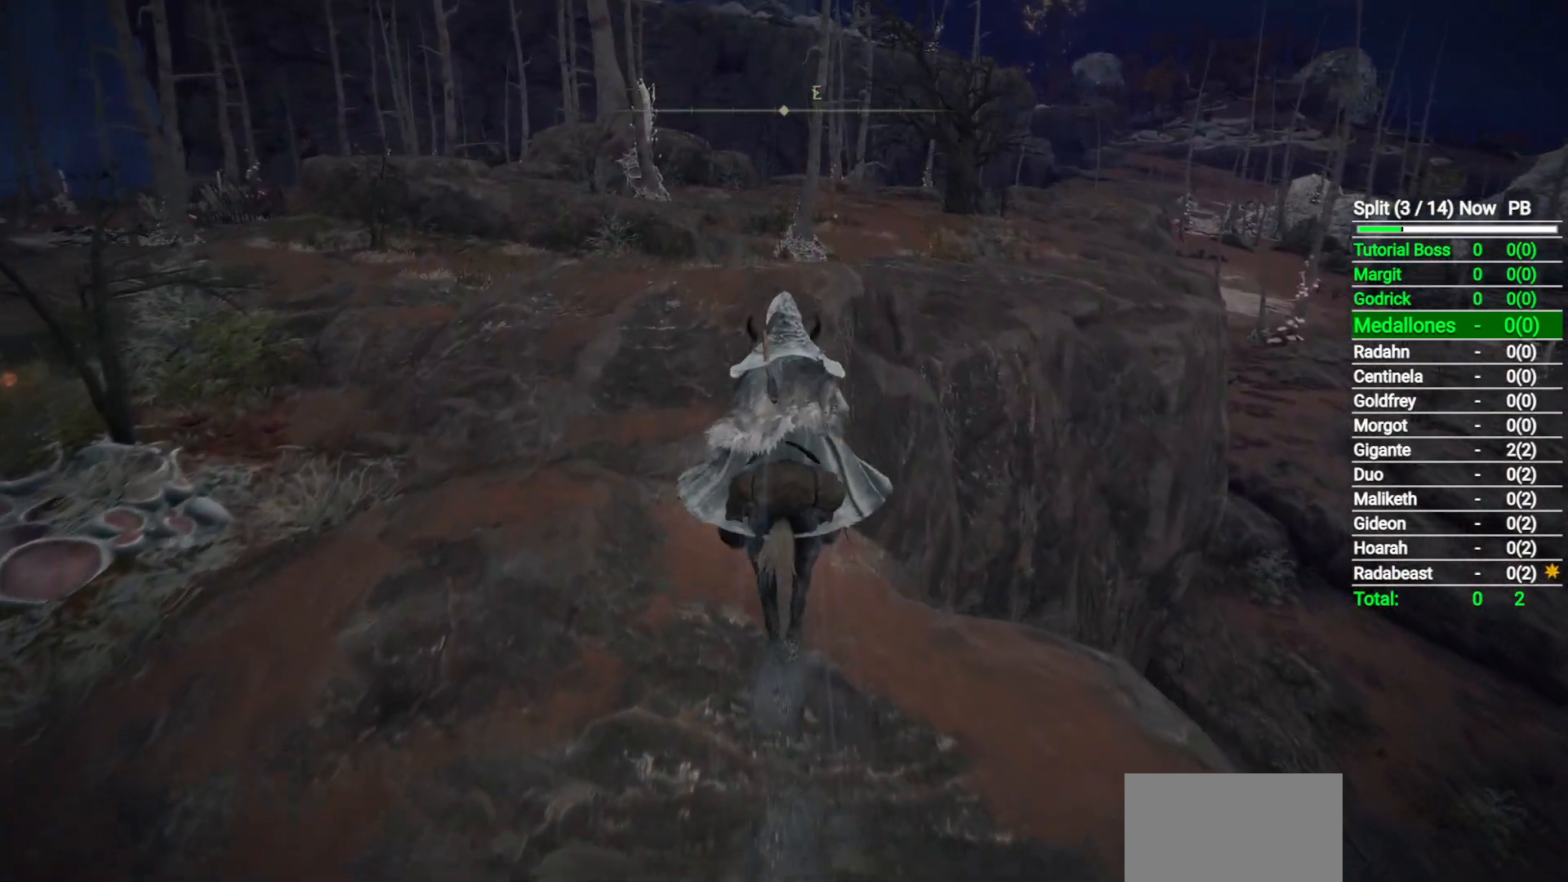
{"buttons": [], "left_stick": "up", "right_stick": "center", "button_events": []}
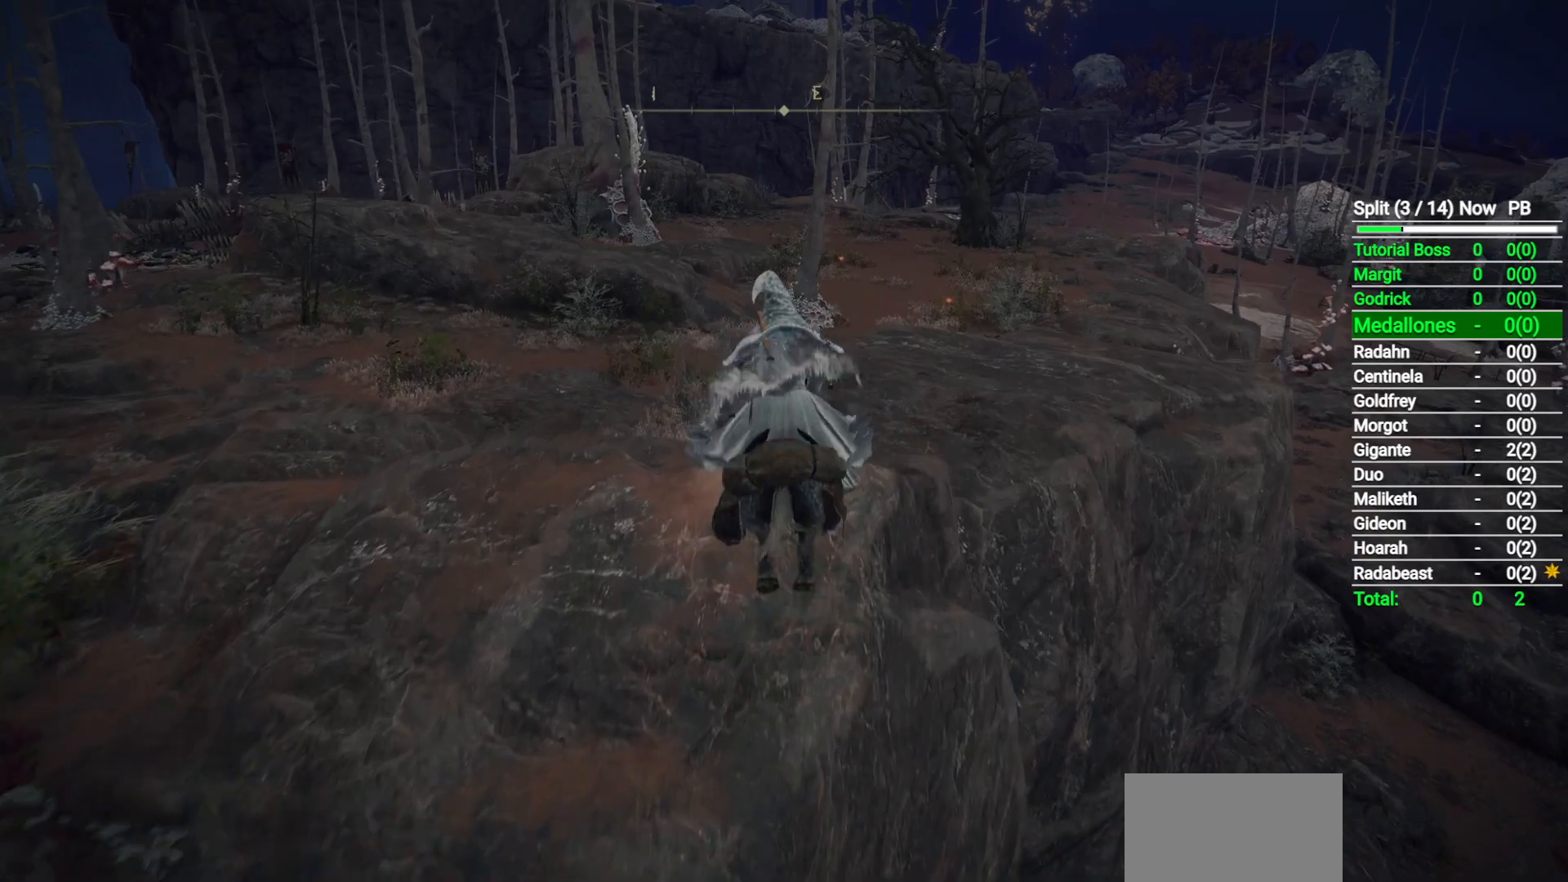
{"buttons": [], "left_stick": "up", "right_stick": "center", "button_events": [[150, "A", "down"], [267, "A", "up"]]}
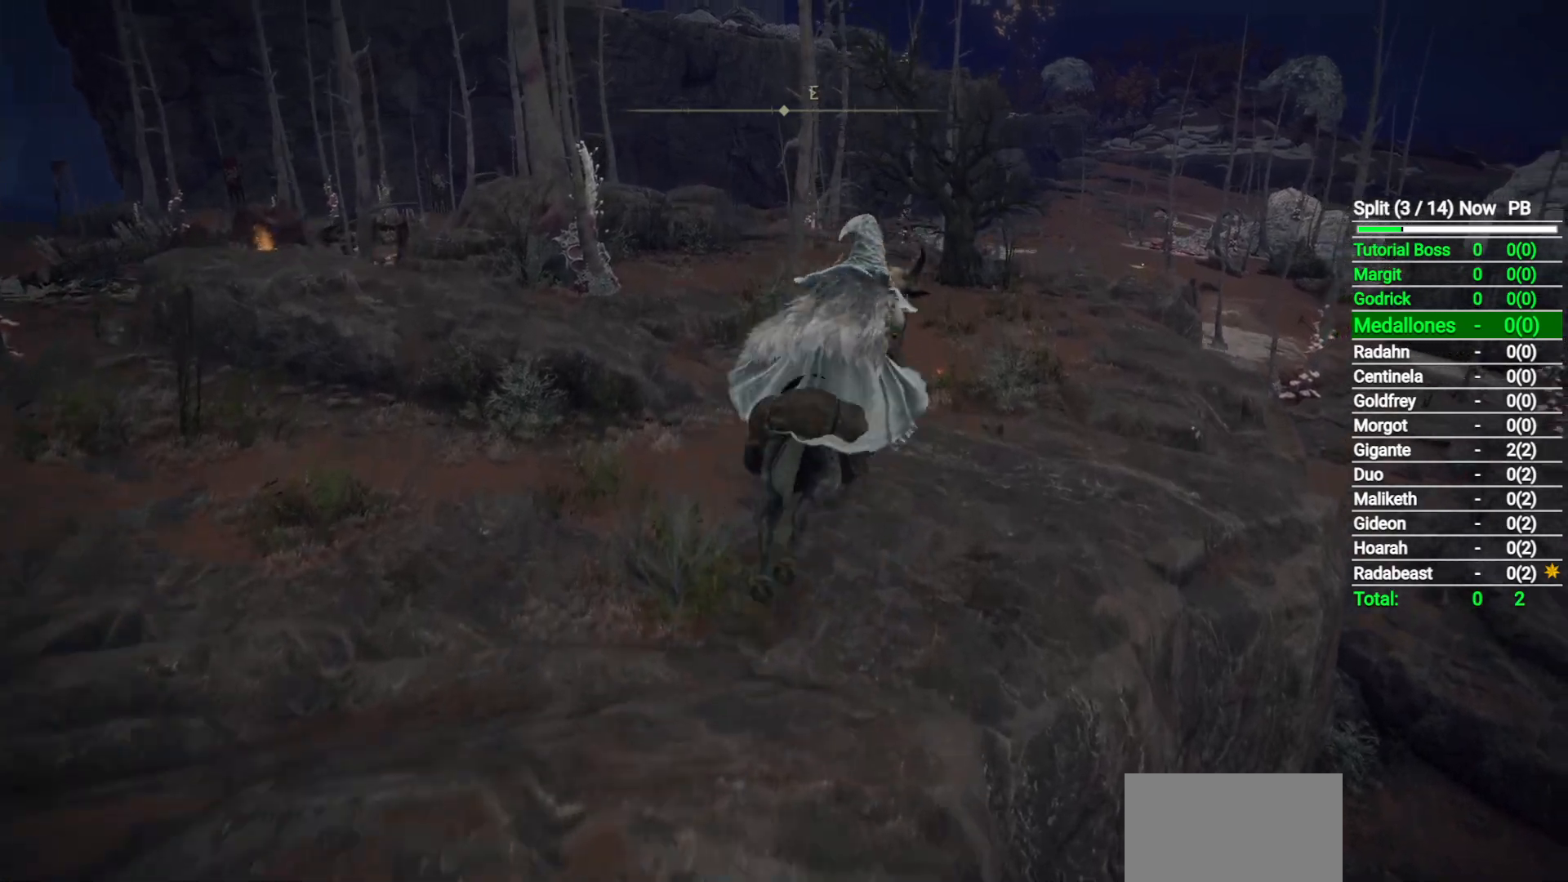
{"buttons": [], "left_stick": "up", "right_stick": "center", "button_events": []}
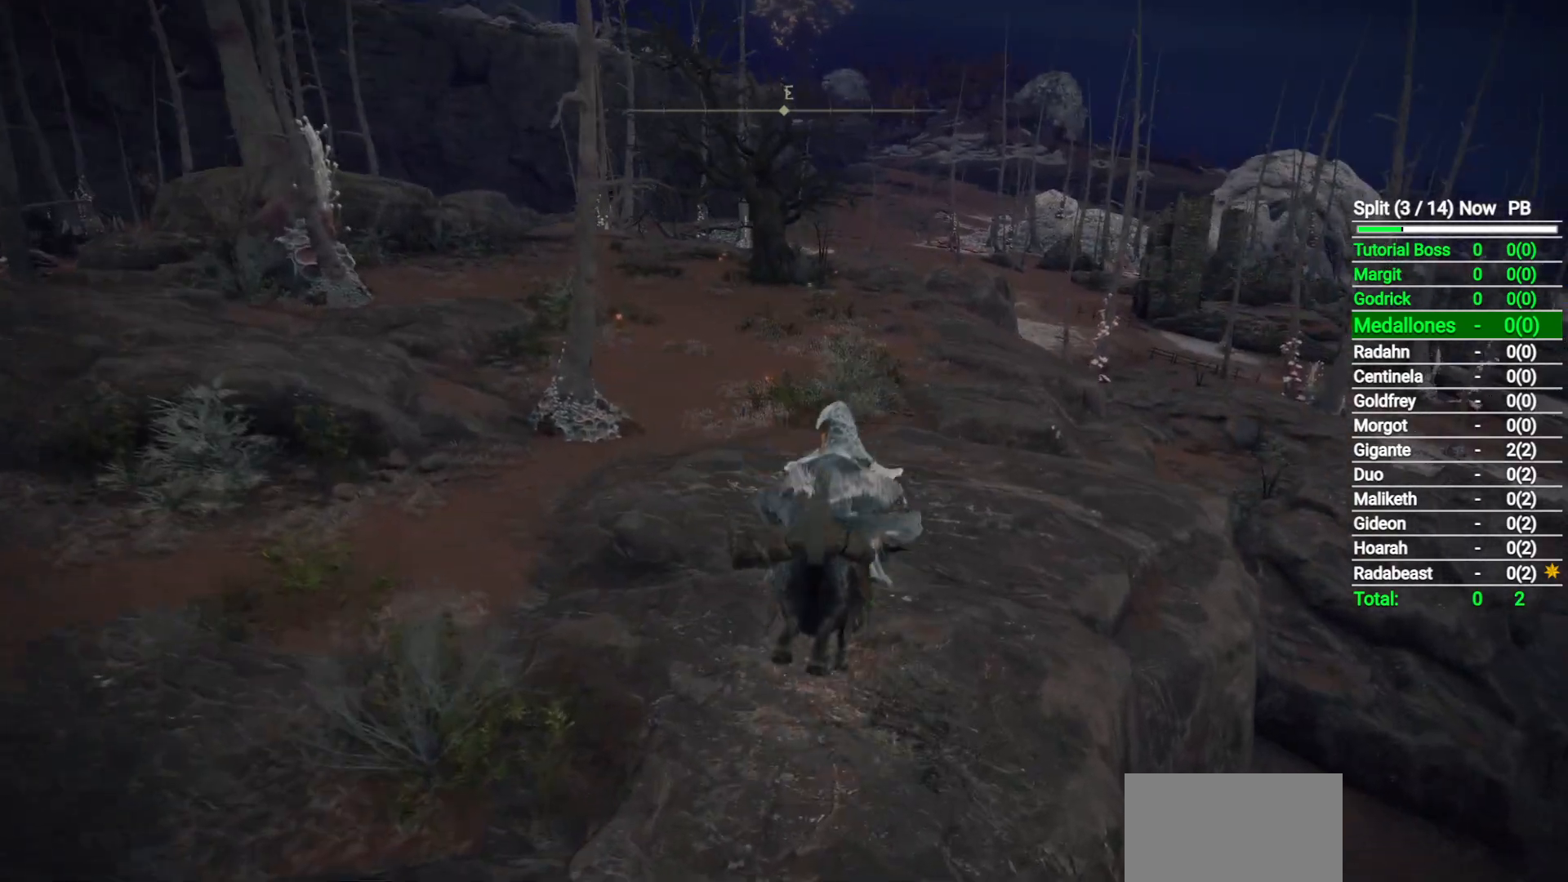
{"buttons": [], "left_stick": "up", "right_stick": "center", "button_events": [[83, "B", "down"], [250, "B", "up"]]}
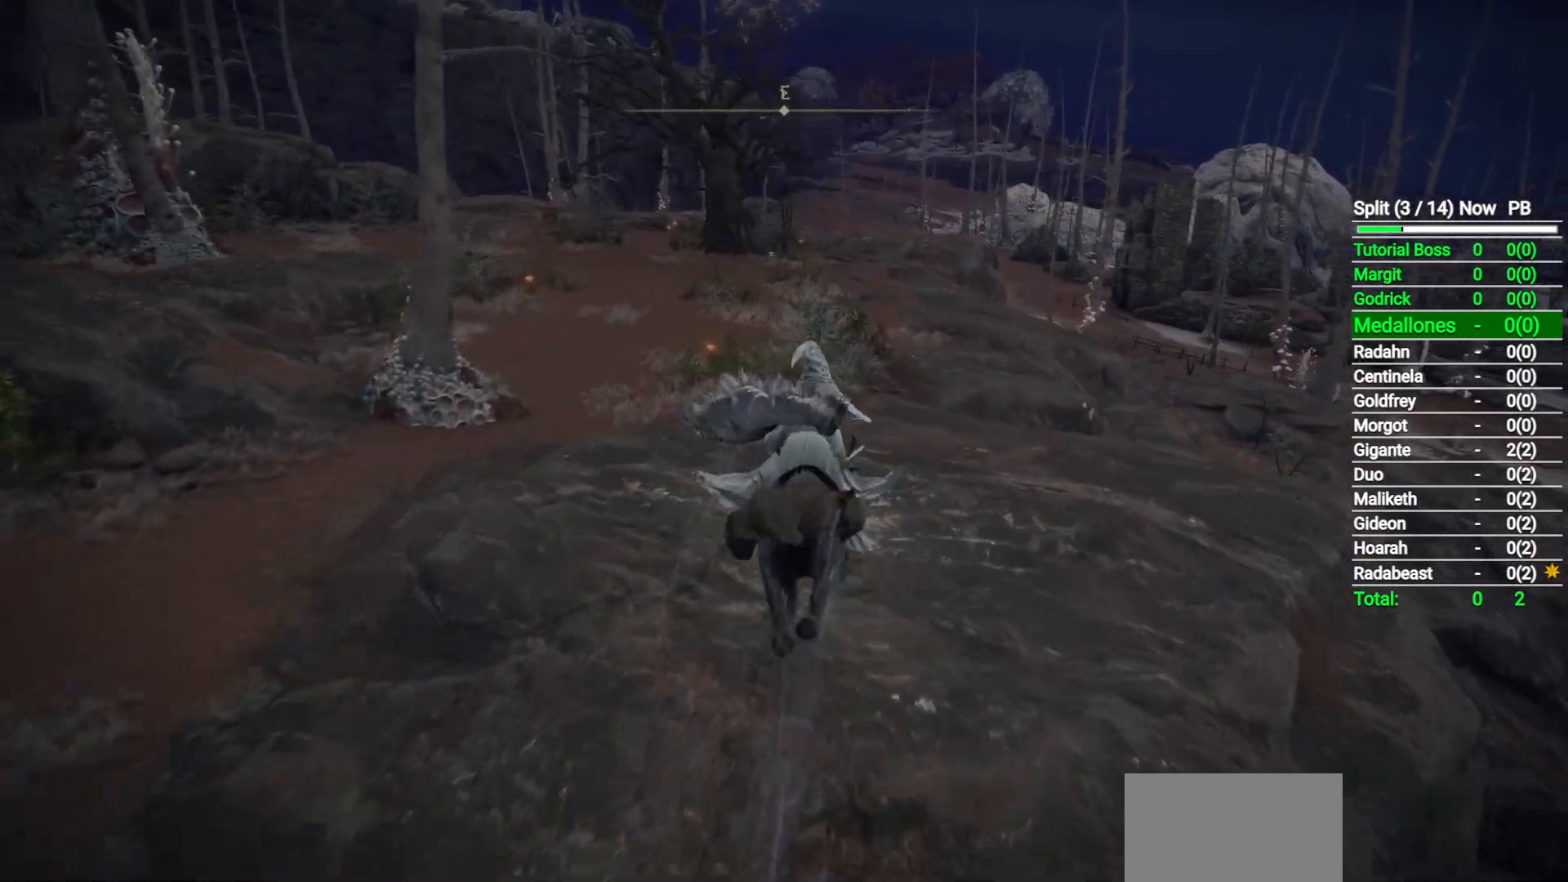
{"buttons": [], "left_stick": "up", "right_stick": "center", "button_events": []}
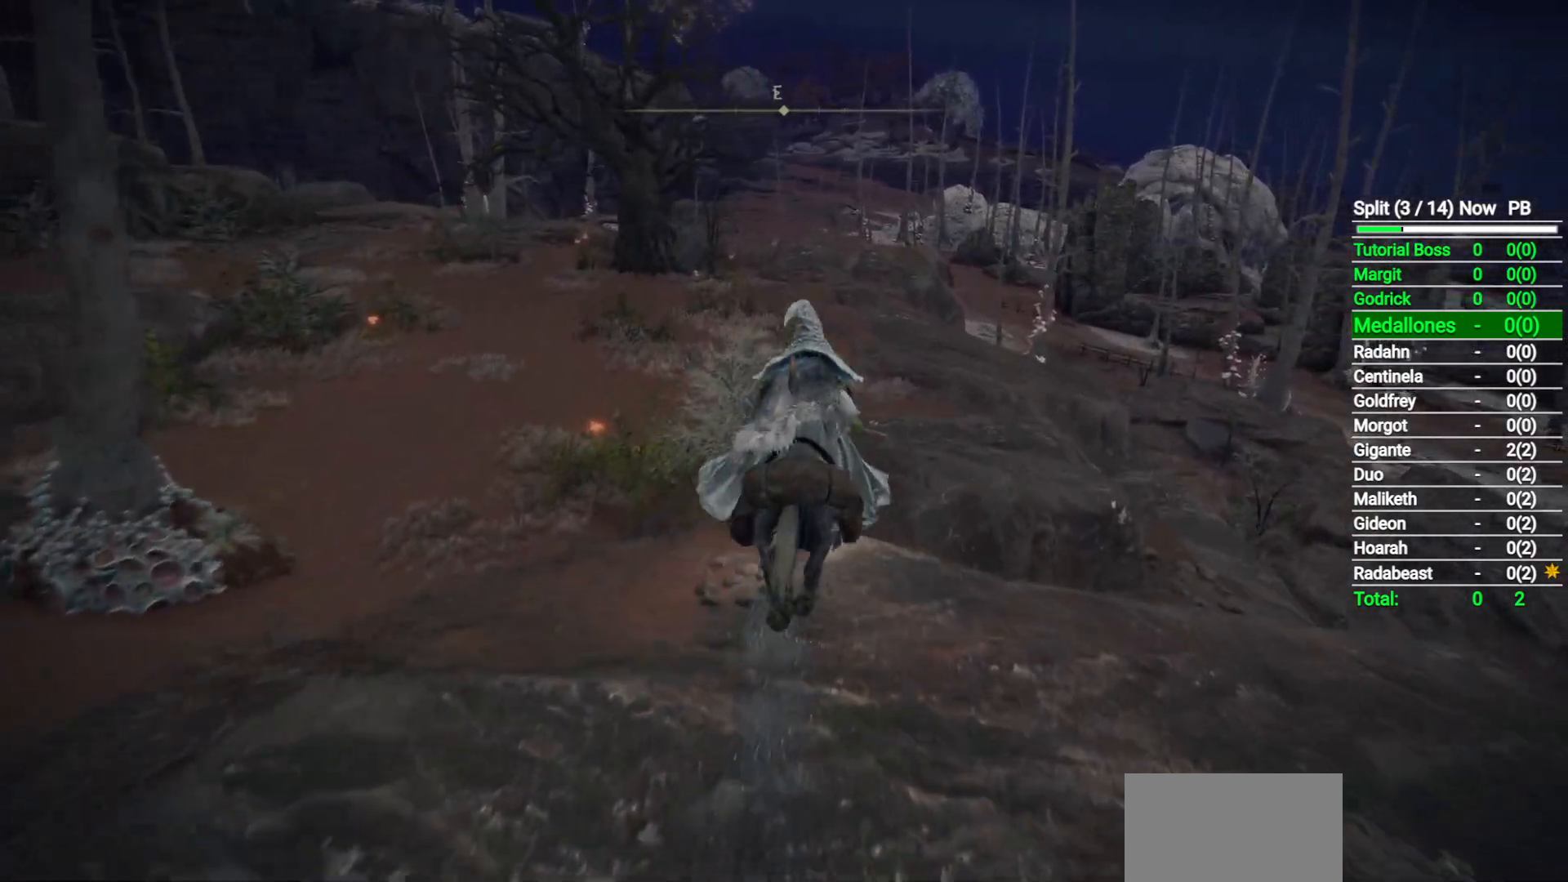
{"buttons": ["B"], "left_stick": "up", "right_stick": "center", "button_events": [[467, "B", "down"]]}
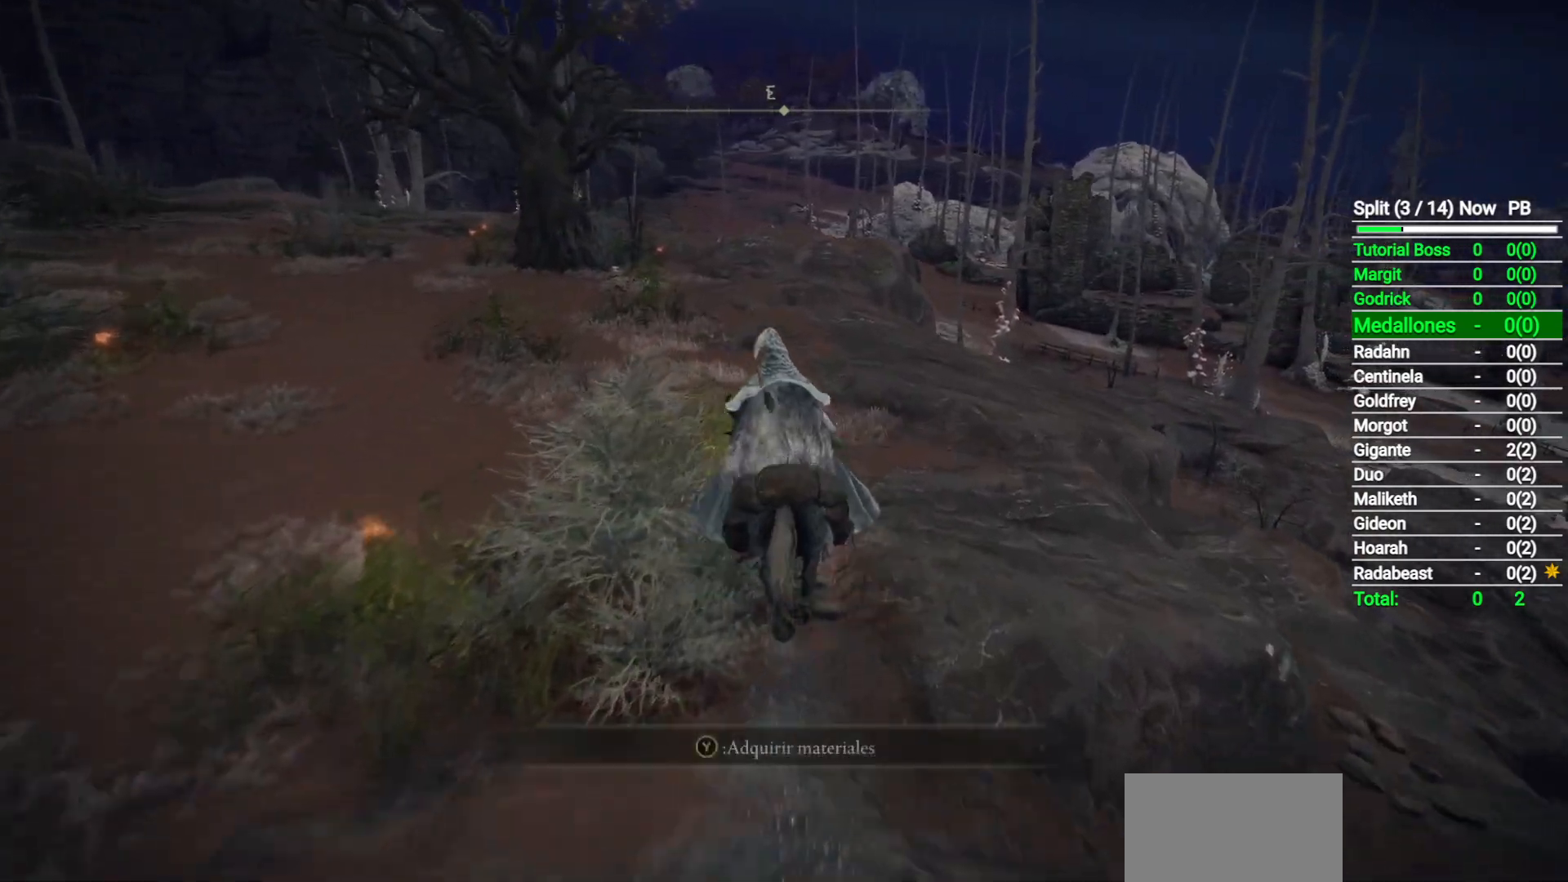
{"buttons": [], "left_stick": "up", "right_stick": "down", "button_events": [[100, "B", "up"]]}
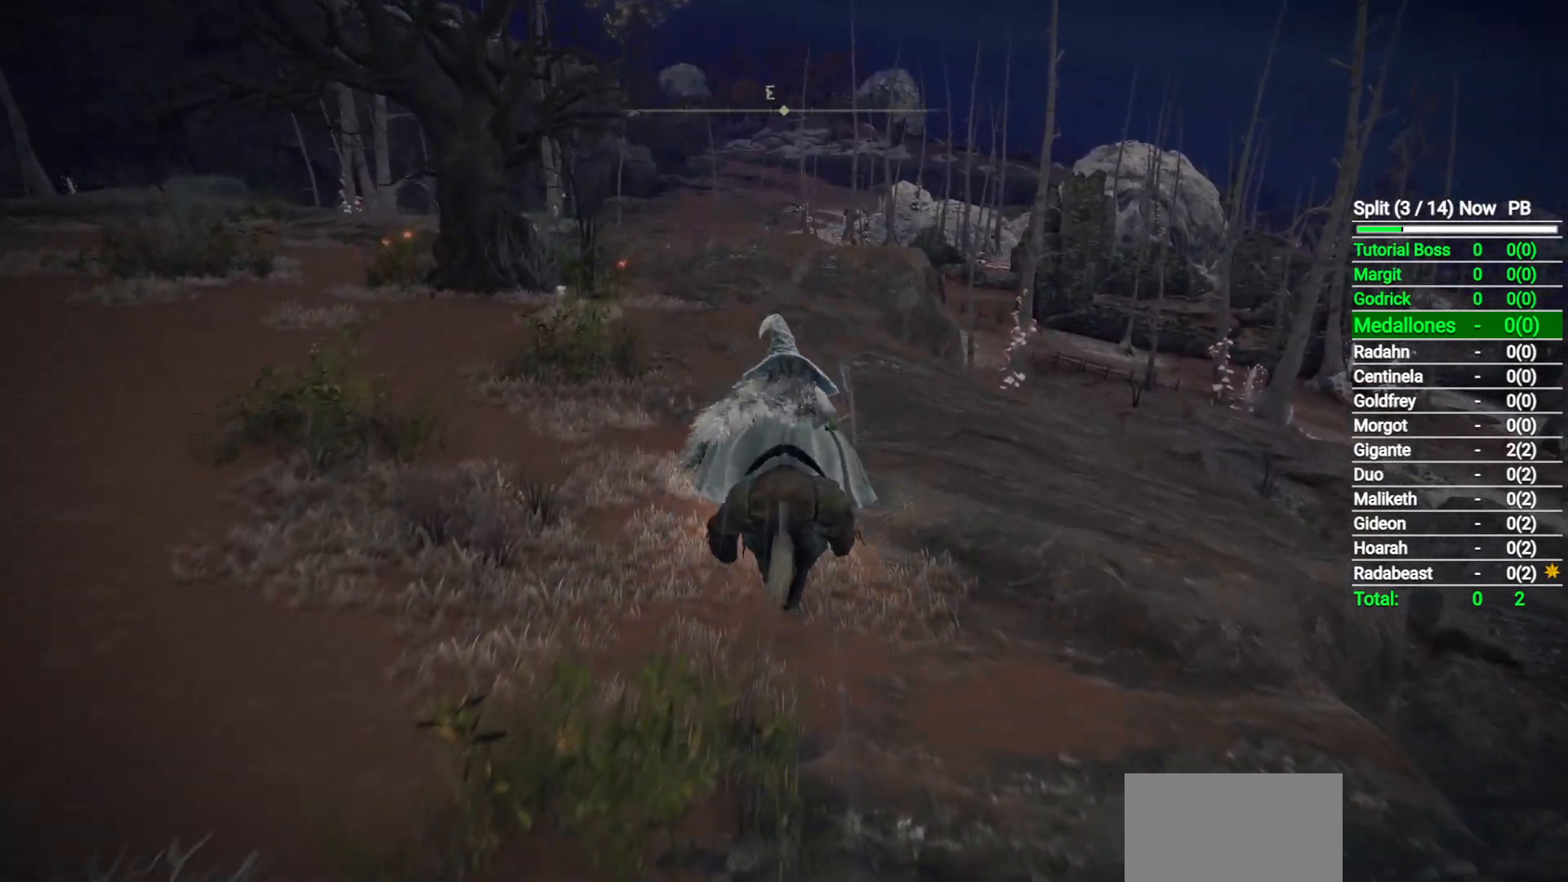
{"buttons": [], "left_stick": "up", "right_stick": "center", "button_events": []}